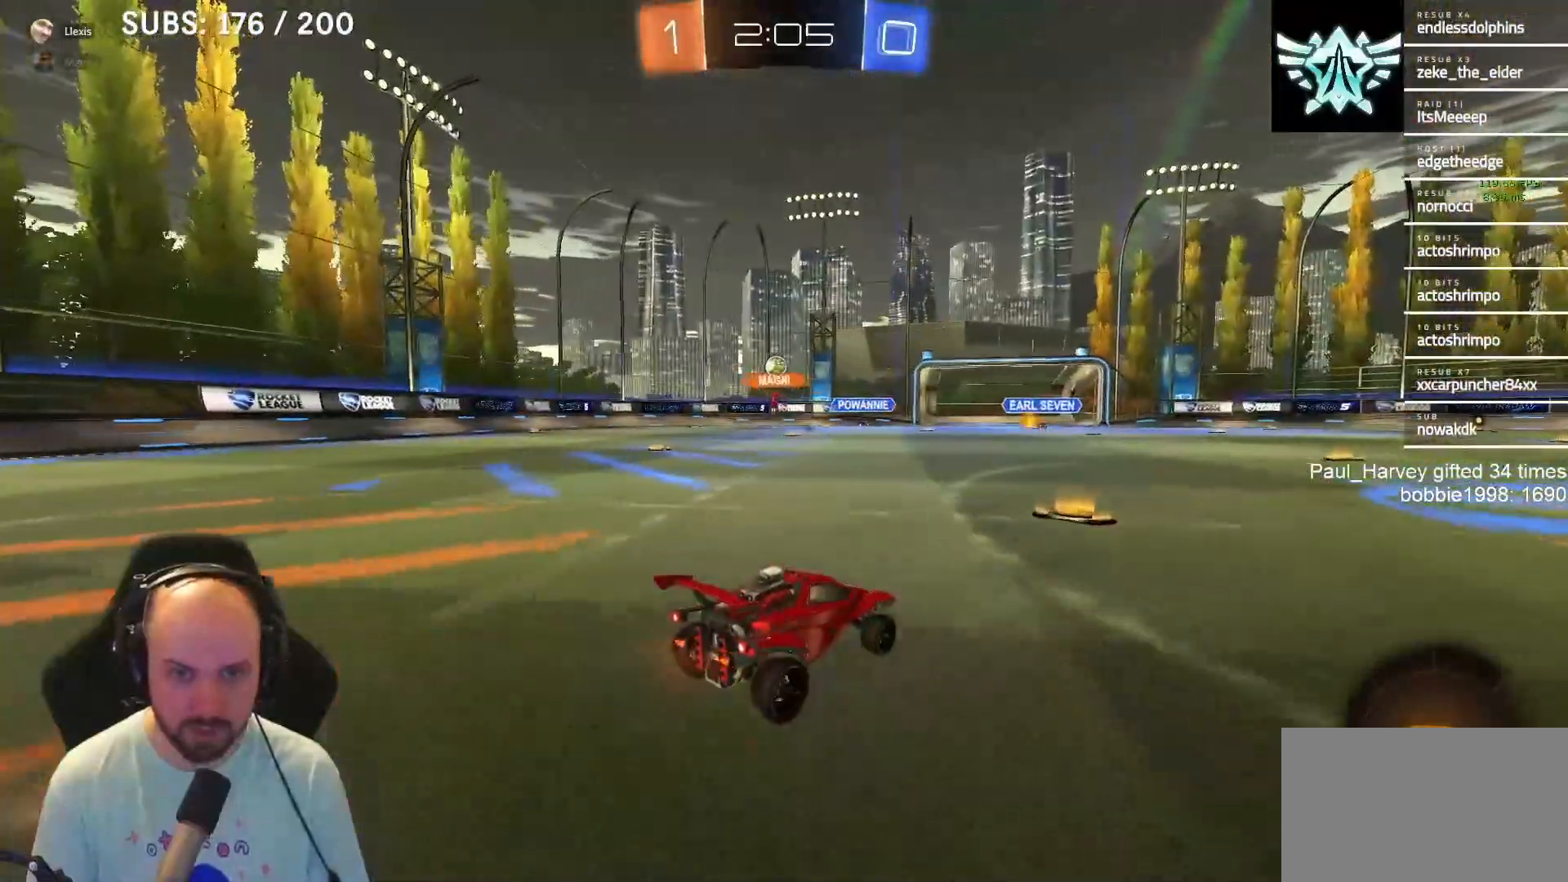
Gameplay with a controller (PlayStation layout); each line is a JSON object with the inputs held at the frame after it. "events" lists button and stick changes between this image and that frame as [ms after this image, input, new state], when the widget could be followed in between.
{"buttons": ["R2"], "left_stick": "left", "right_stick": "center", "events": [[217, "left_stick", "left"]]}
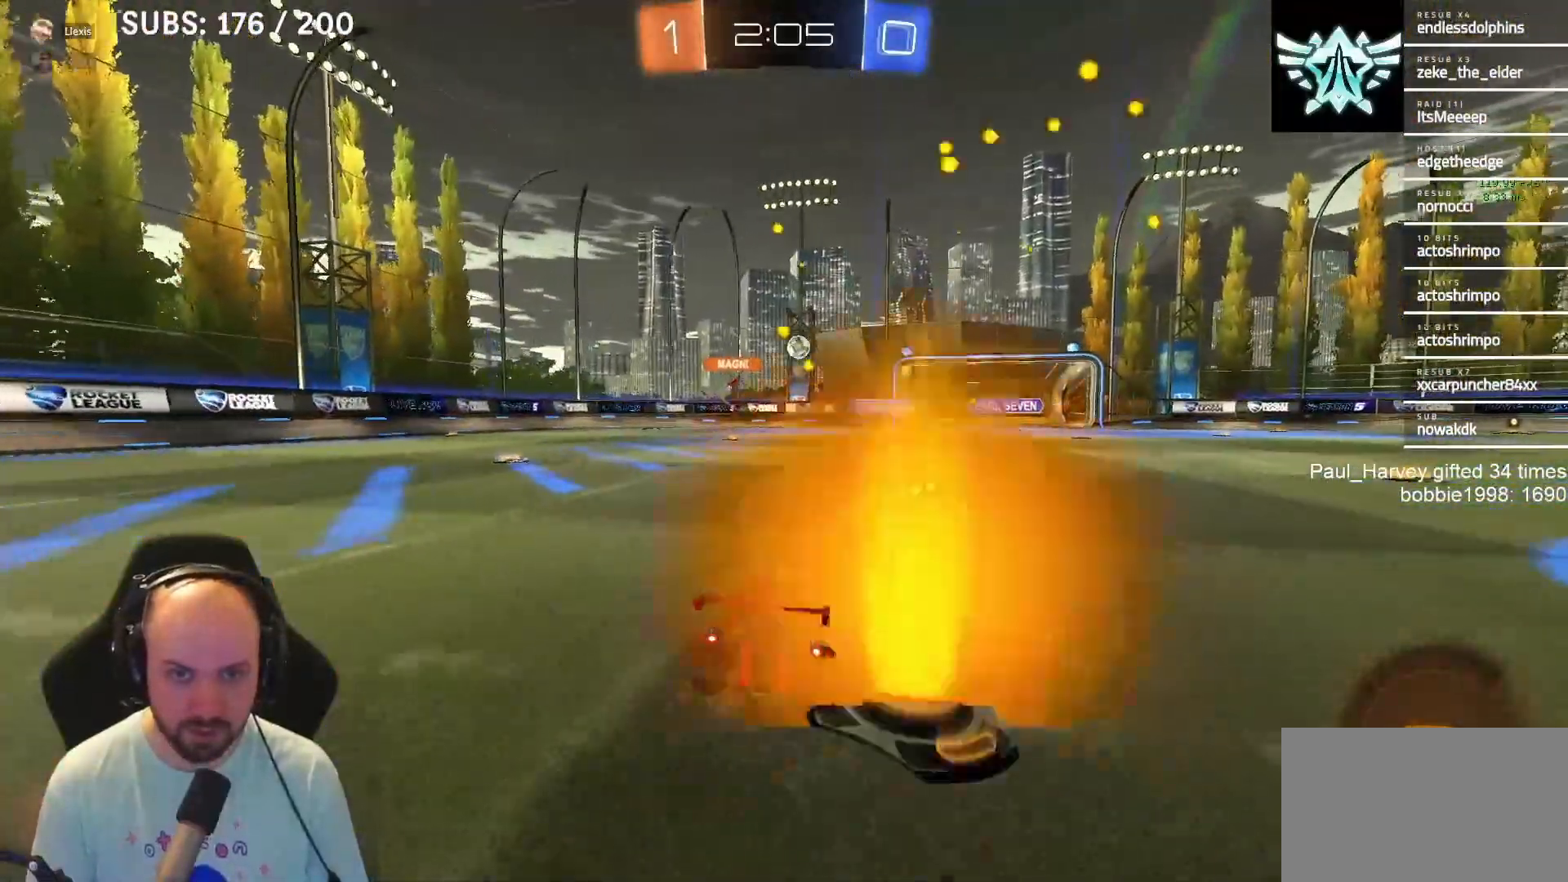
{"buttons": ["R2"], "left_stick": "center", "right_stick": "center", "events": [[483, "left_stick", "center"]]}
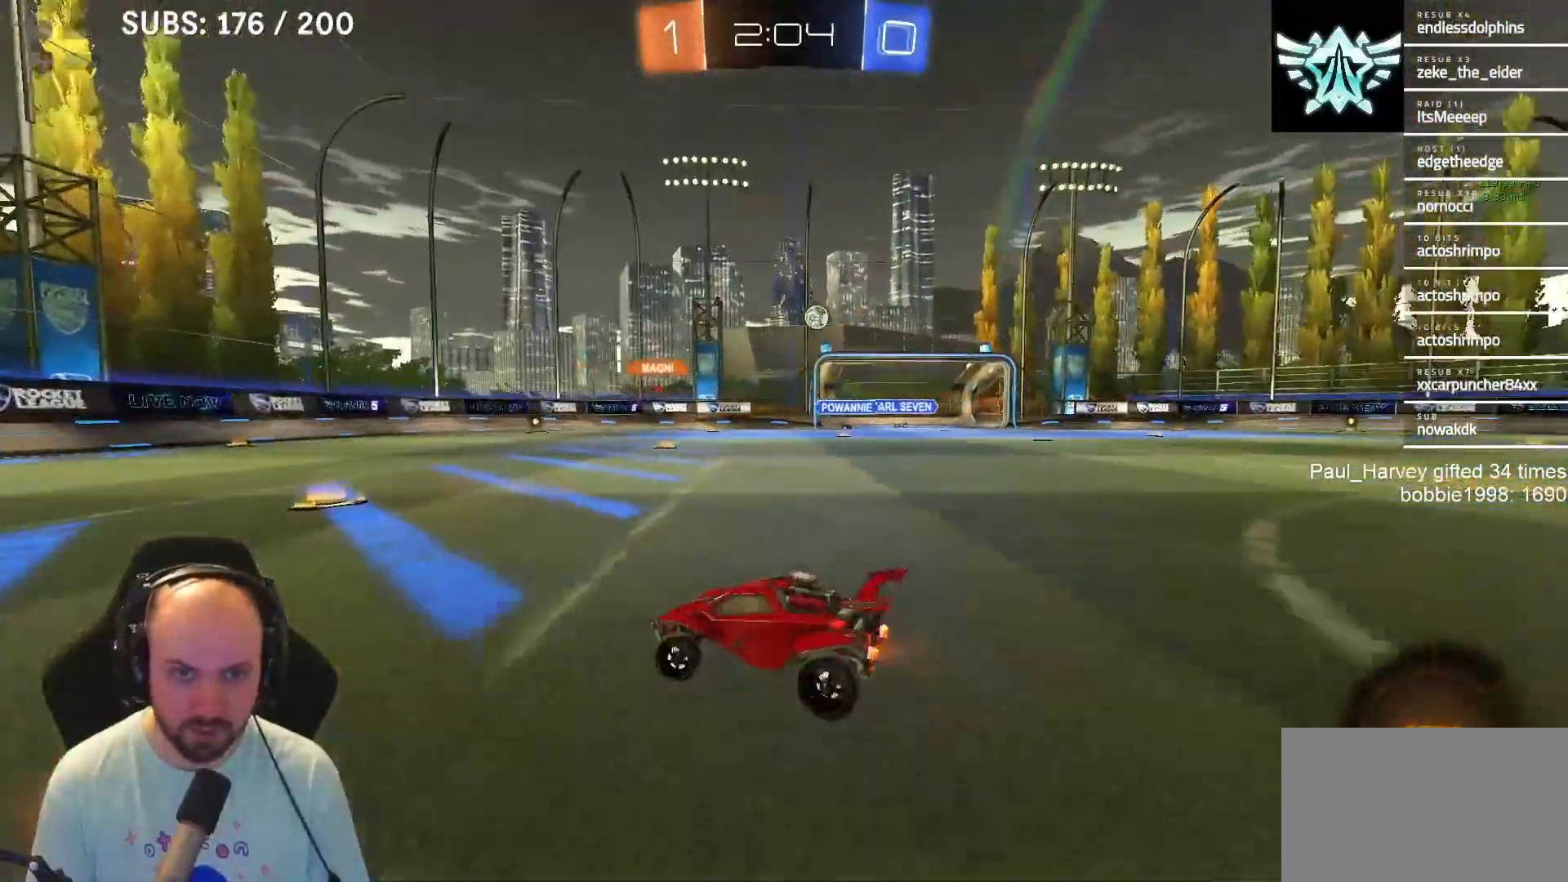
{"buttons": ["R2"], "left_stick": "right", "right_stick": "center", "events": [[200, "SQUARE", "down"], [200, "left_stick", "right"], [350, "SQUARE", "up"]]}
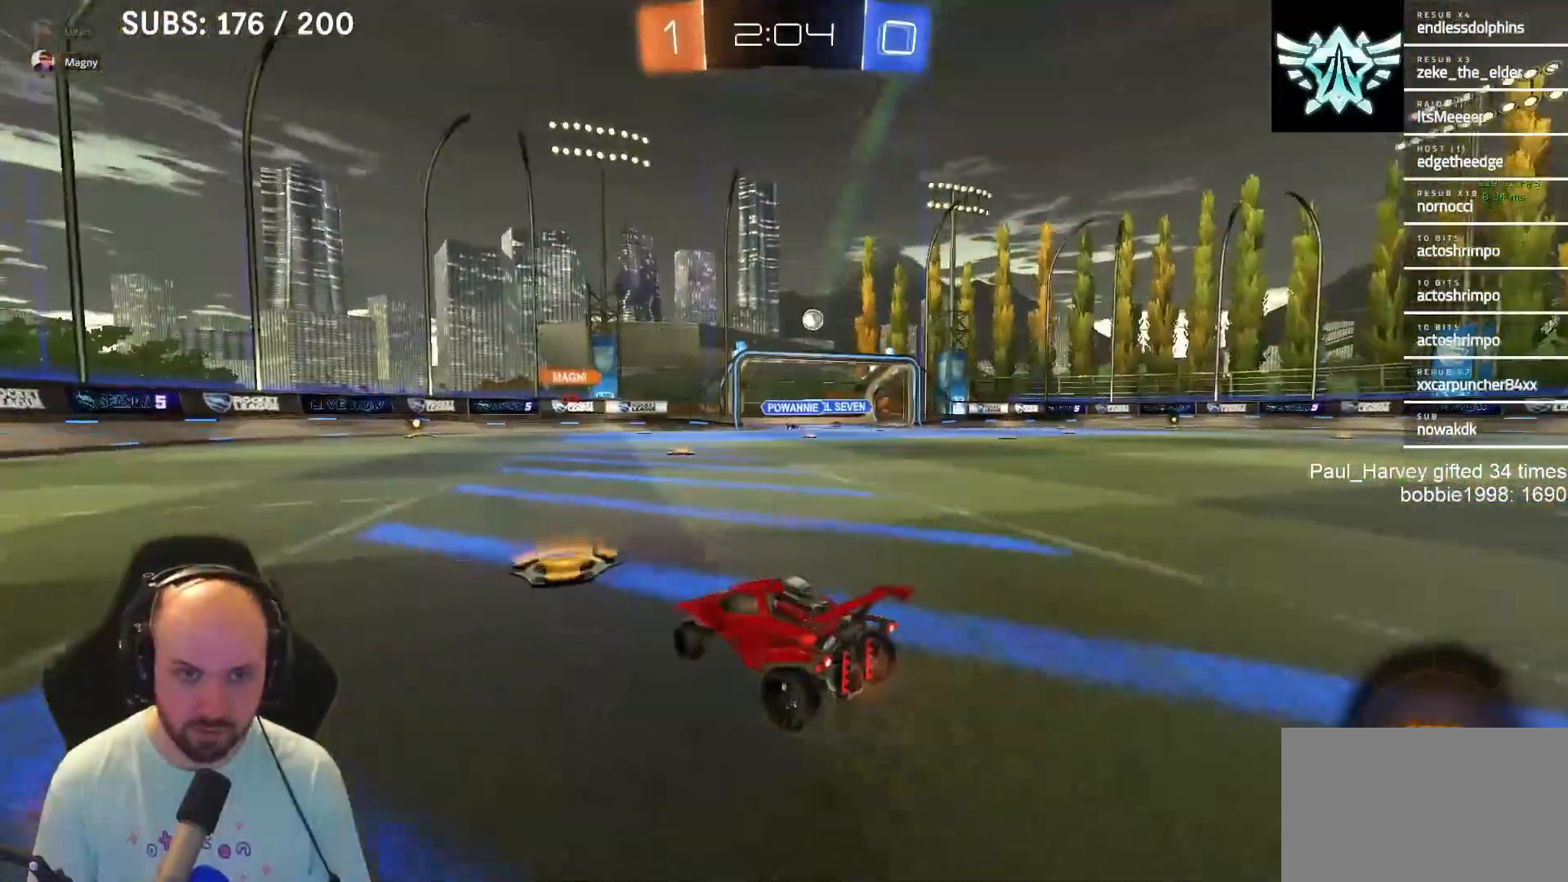
{"buttons": ["R2"], "left_stick": "right", "right_stick": "center", "events": []}
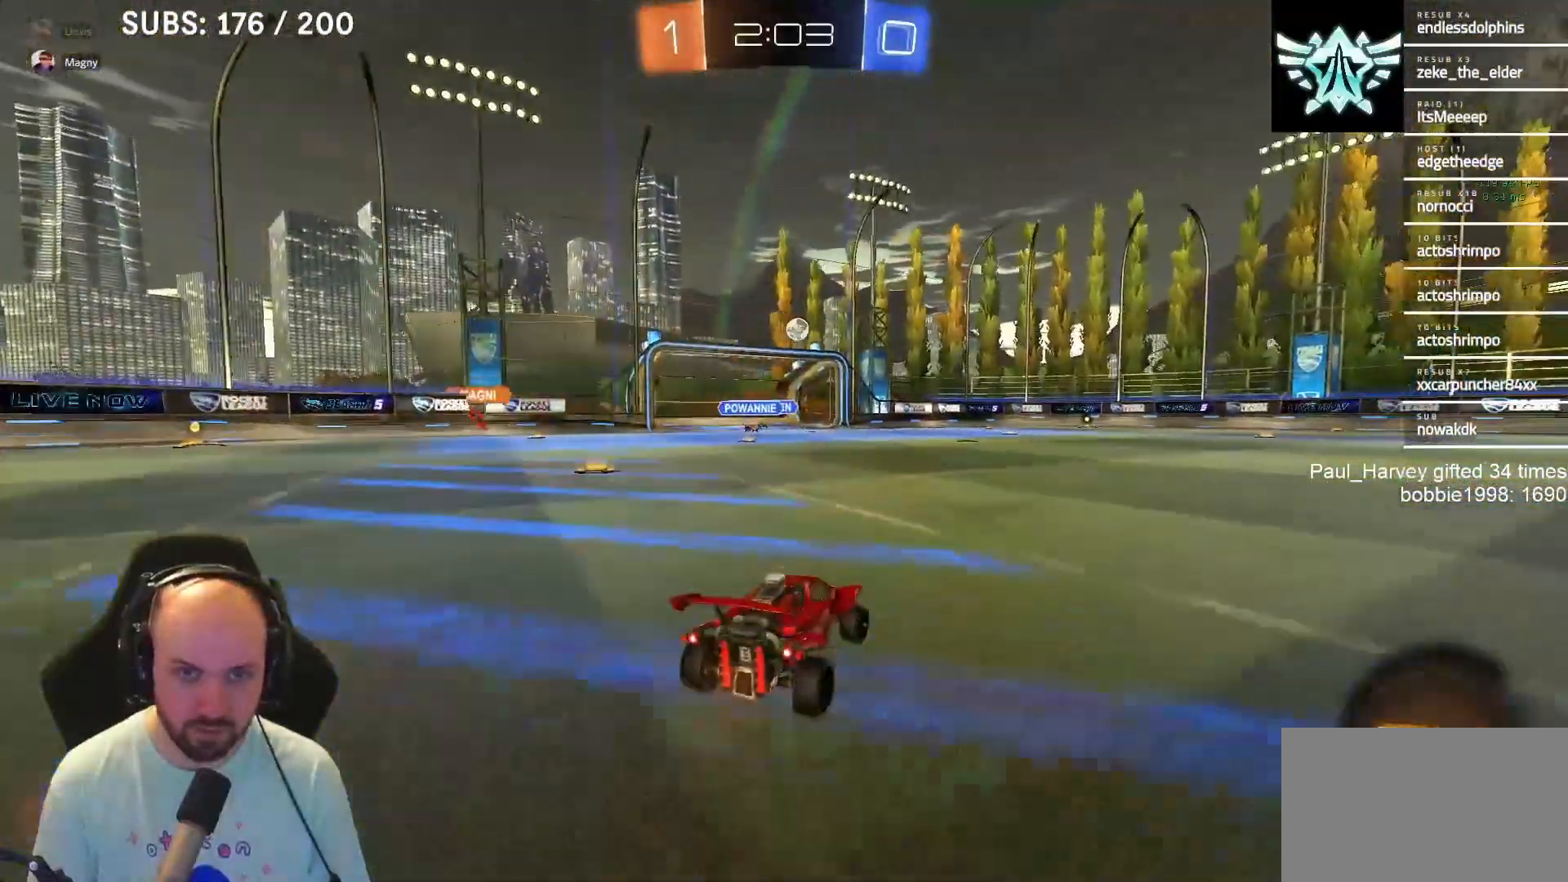
{"buttons": ["CROSS", "SQUARE", "L1", "R2"], "left_stick": "up-right", "right_stick": "center", "events": [[383, "L1", "down"], [383, "SQUARE", "down"], [450, "left_stick", "up-right"], [500, "CROSS", "down"]]}
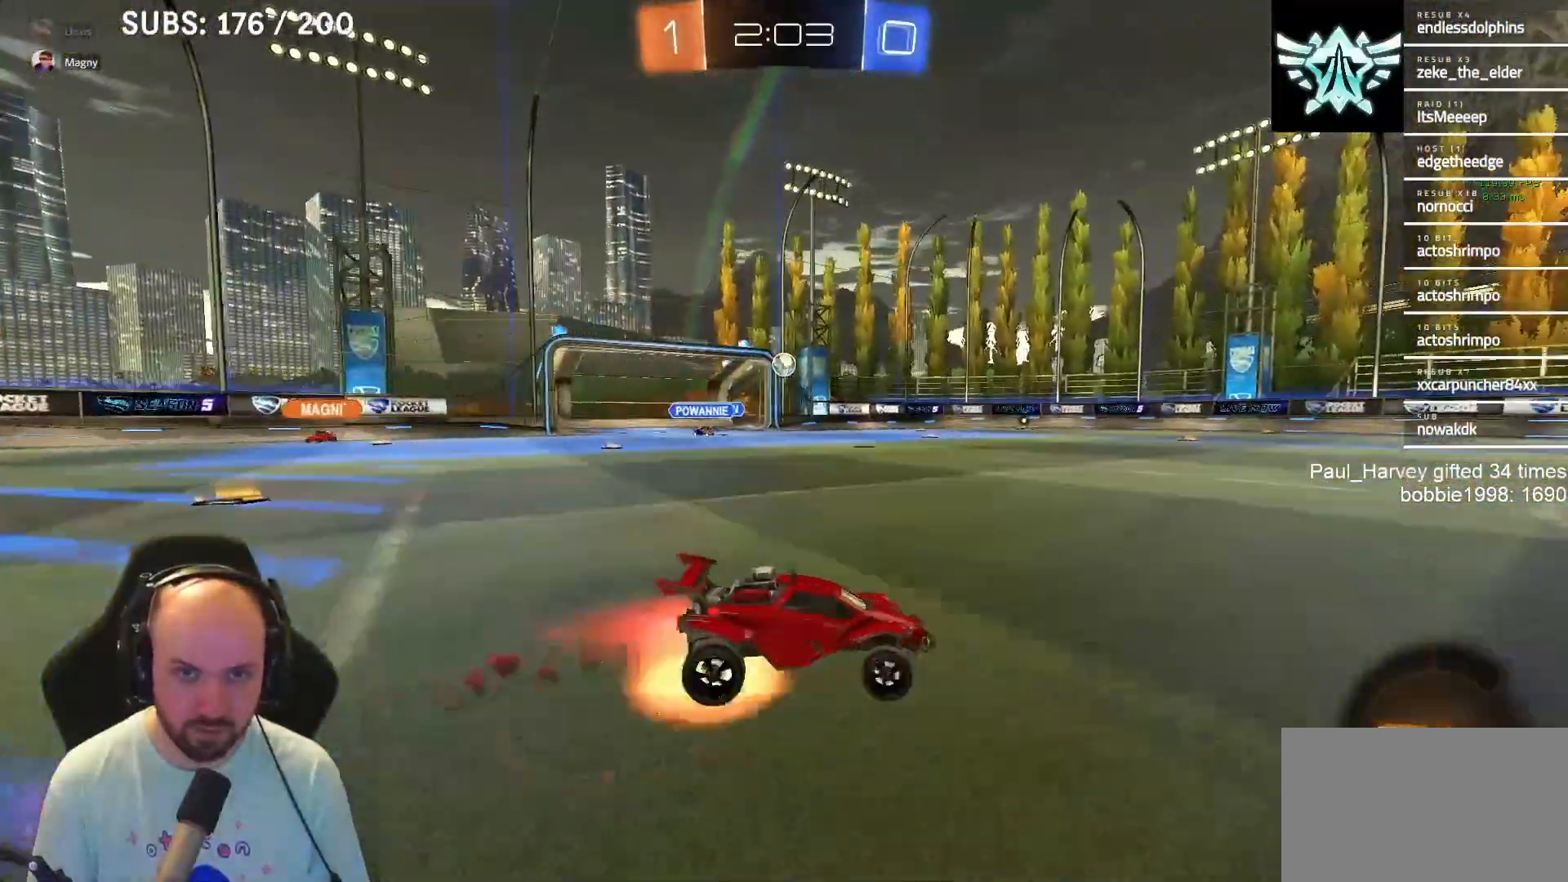
{"buttons": ["CROSS", "SQUARE", "L1", "R2"], "left_stick": "left", "right_stick": "center", "events": [[17, "left_stick", "up"], [83, "SQUARE", "up"], [133, "SQUARE", "down"], [133, "TRIANGLE", "down"], [133, "left_stick", "down-left"], [317, "TRIANGLE", "up"], [467, "left_stick", "left"]]}
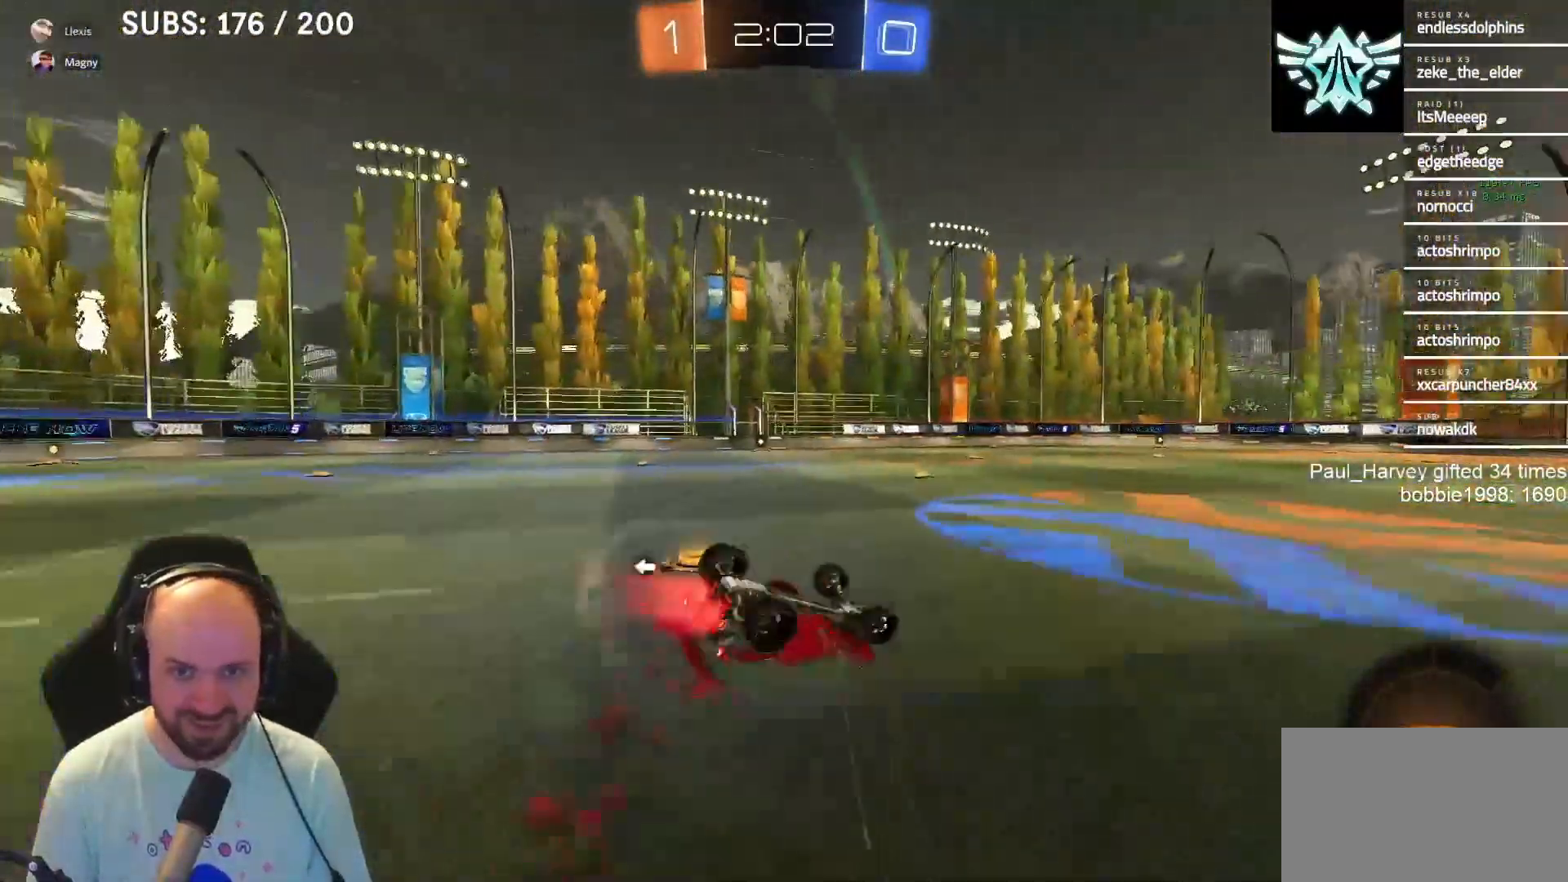
{"buttons": ["R2"], "left_stick": "center", "right_stick": "center", "events": [[417, "L1", "up"], [417, "SQUARE", "up"], [450, "CROSS", "up"], [450, "left_stick", "center"]]}
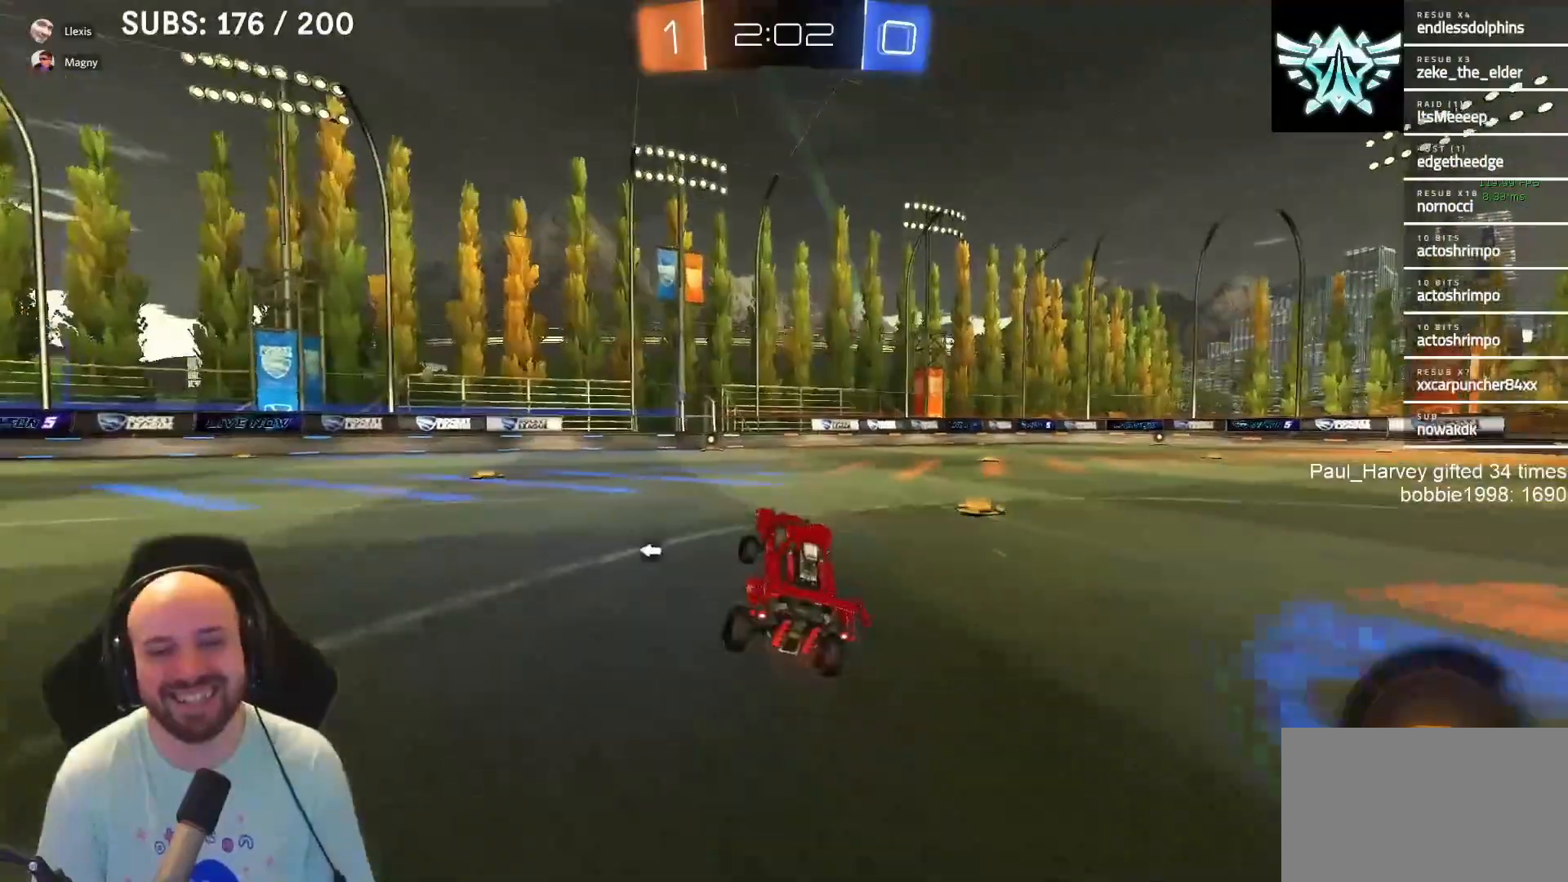
{"buttons": ["R2"], "left_stick": "center", "right_stick": "center", "events": [[250, "left_stick", "left"], [450, "left_stick", "center"]]}
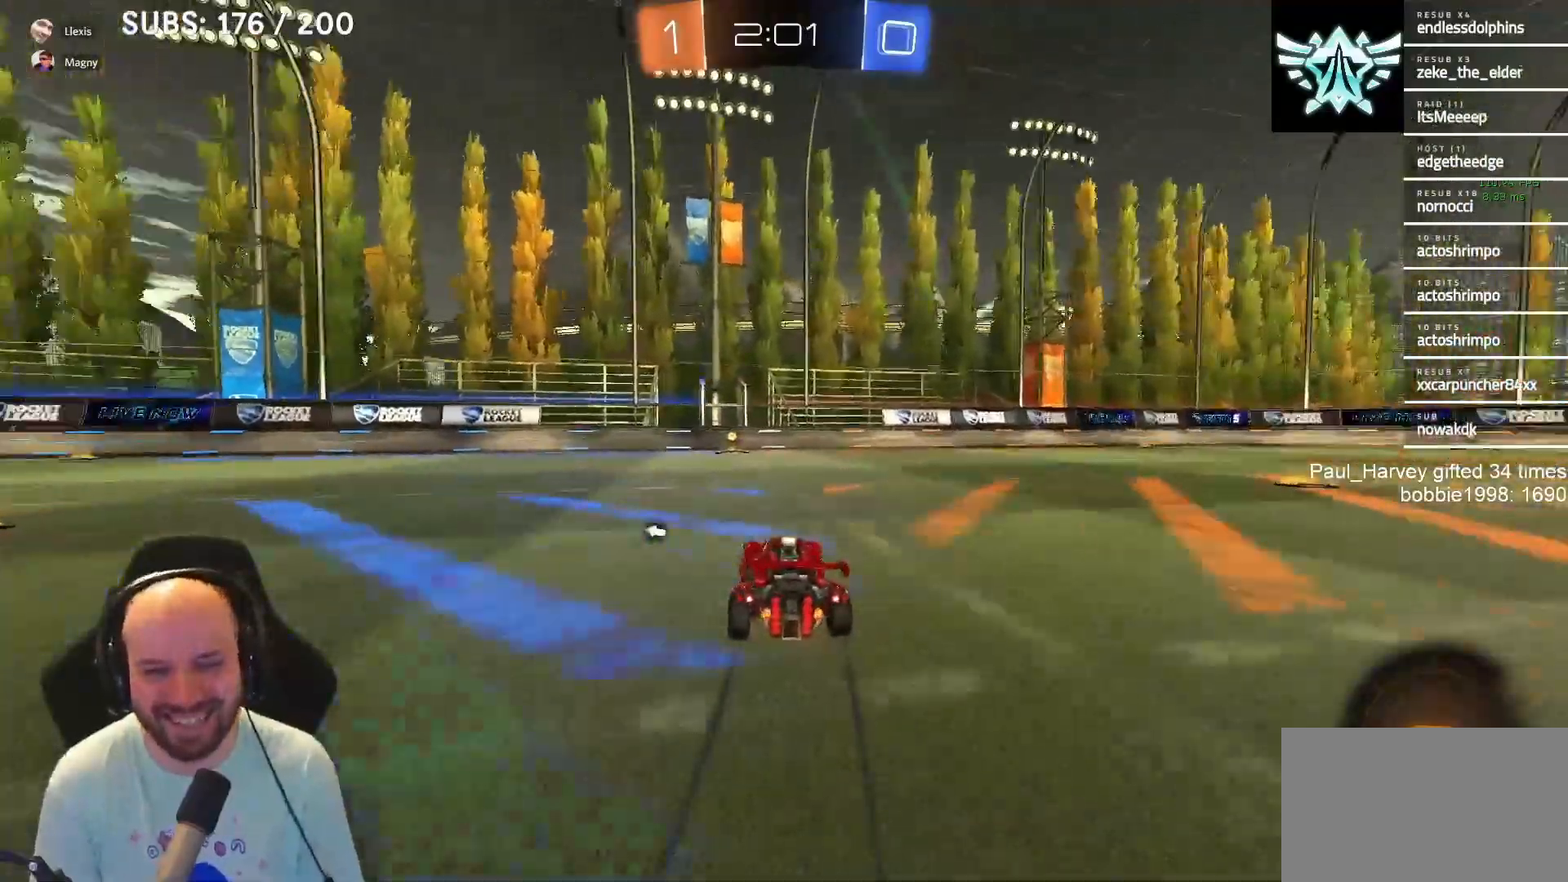
{"buttons": [], "left_stick": "right", "right_stick": "center", "events": [[117, "left_stick", "left"], [150, "TRIANGLE", "down"], [217, "left_stick", "center"], [317, "TRIANGLE", "up"], [483, "R2", "up"], [483, "left_stick", "right"]]}
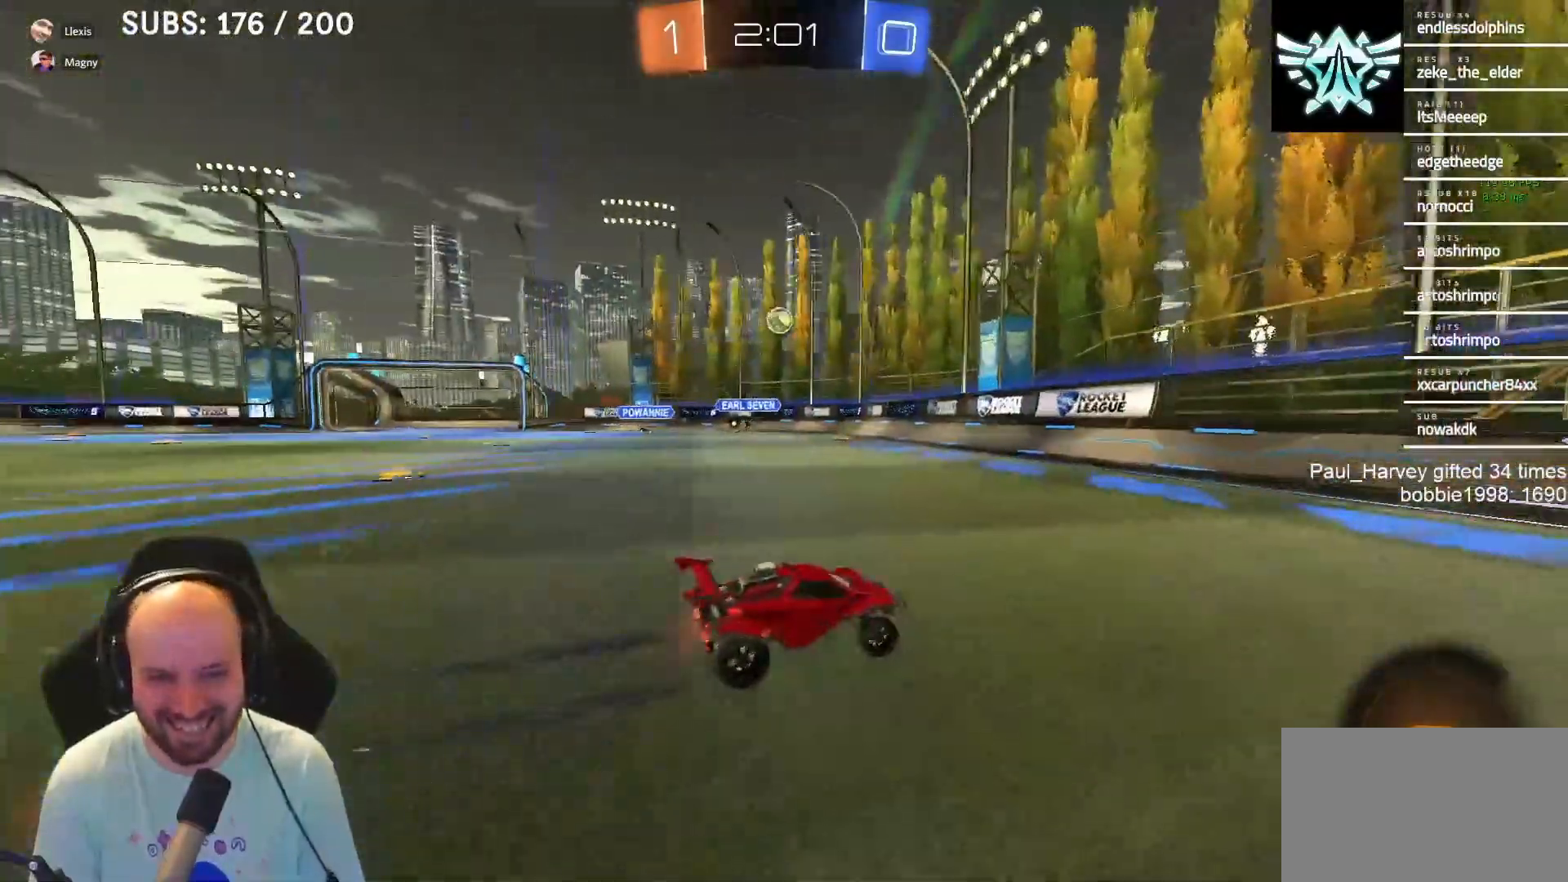
{"buttons": ["R2"], "left_stick": "right", "right_stick": "center", "events": [[17, "SQUARE", "down"], [183, "SQUARE", "up"], [483, "R2", "down"]]}
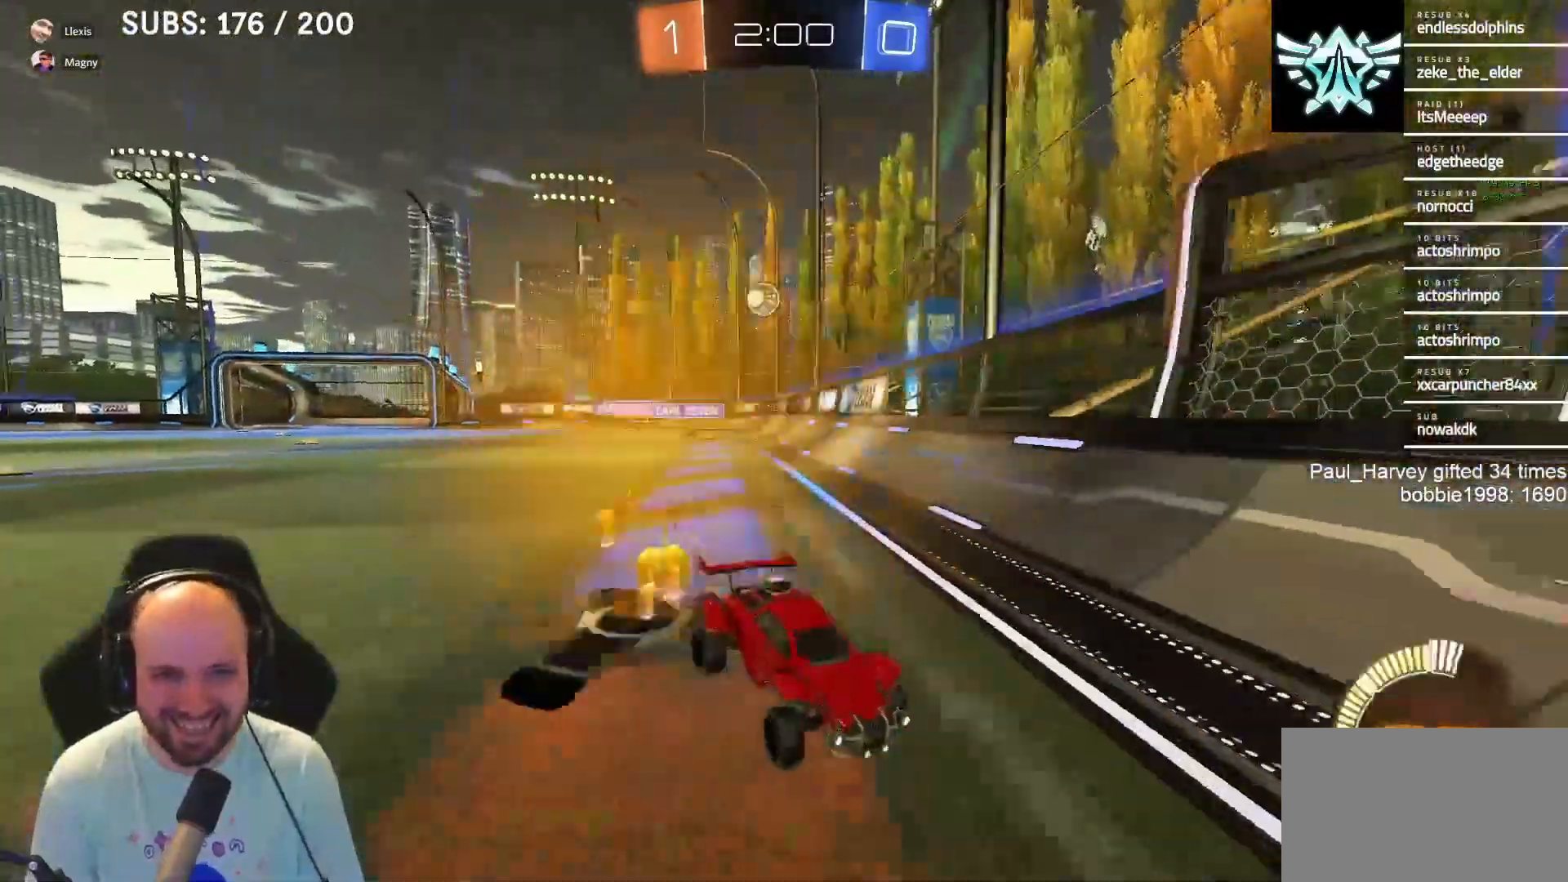
{"buttons": ["R2"], "left_stick": "center", "right_stick": "center", "events": [[83, "SQUARE", "down"], [167, "SQUARE", "up"], [317, "left_stick", "center"]]}
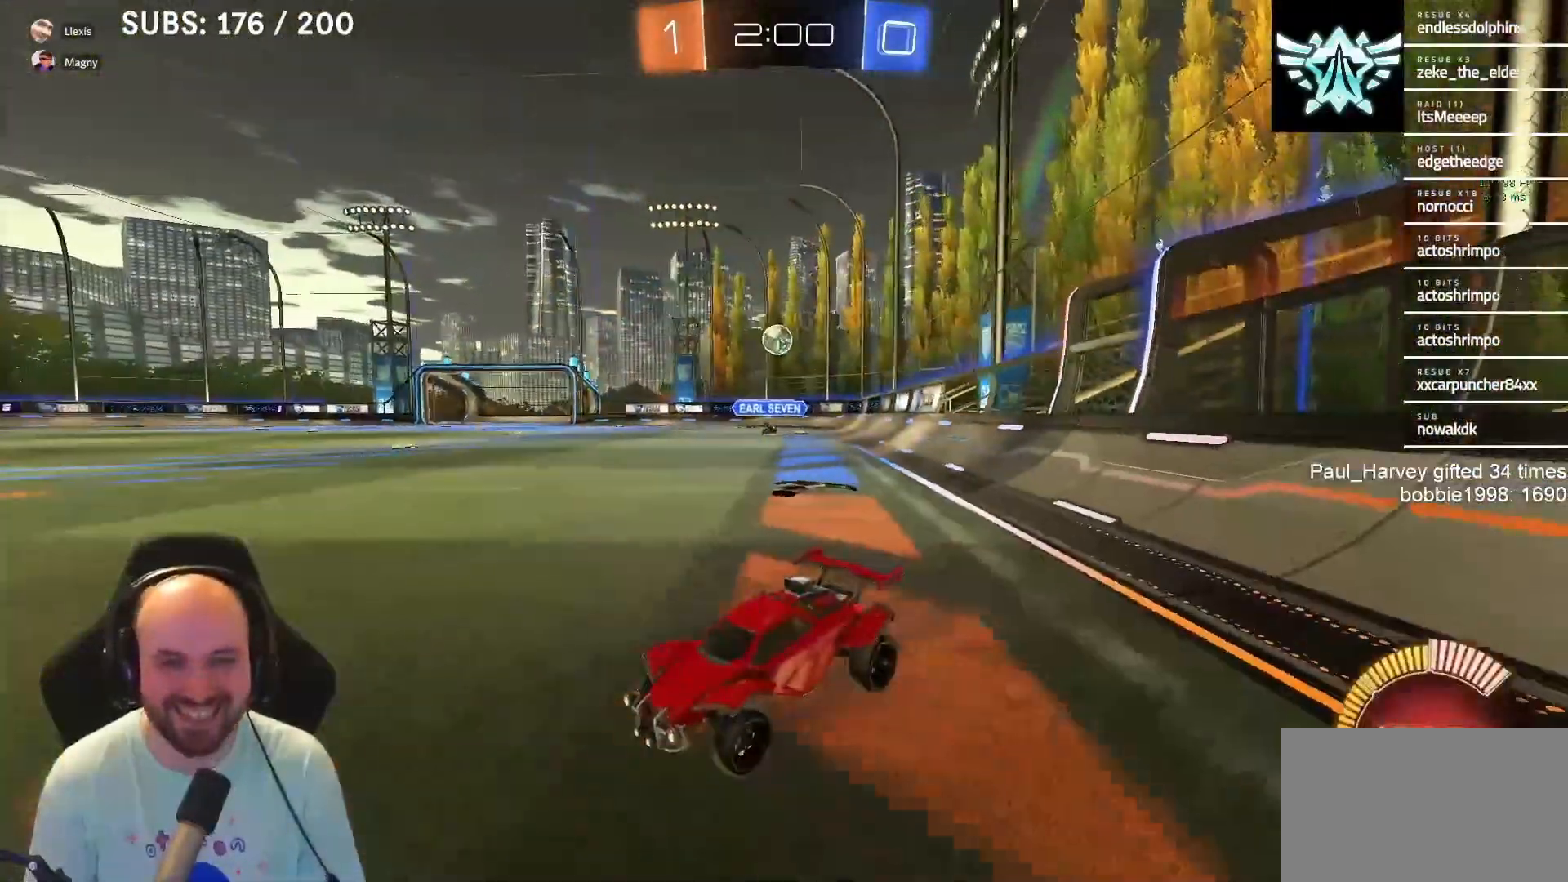
{"buttons": ["R2"], "left_stick": "right", "right_stick": "center", "events": [[17, "left_stick", "left"], [117, "left_stick", "center"], [217, "R2", "up"], [283, "SQUARE", "down"], [283, "left_stick", "right"], [417, "SQUARE", "up"], [483, "R2", "down"]]}
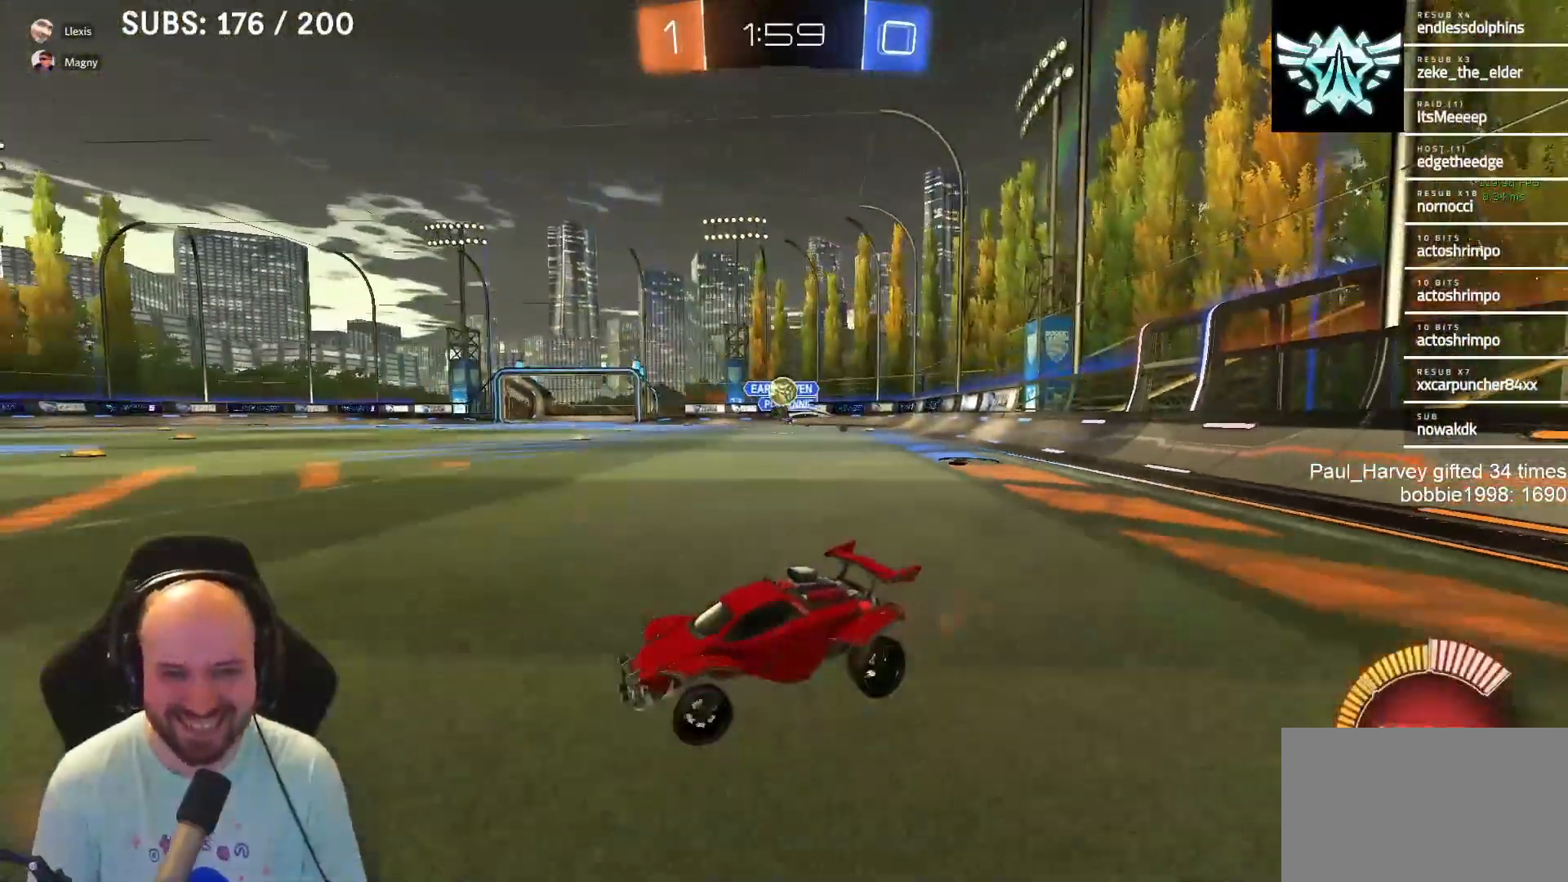
{"buttons": [], "left_stick": "right", "right_stick": "center", "events": [[50, "L1", "down"], [50, "left_stick", "center"], [250, "L1", "up"], [250, "left_stick", "right"], [267, "R2", "up"], [333, "SQUARE", "down"], [483, "SQUARE", "up"]]}
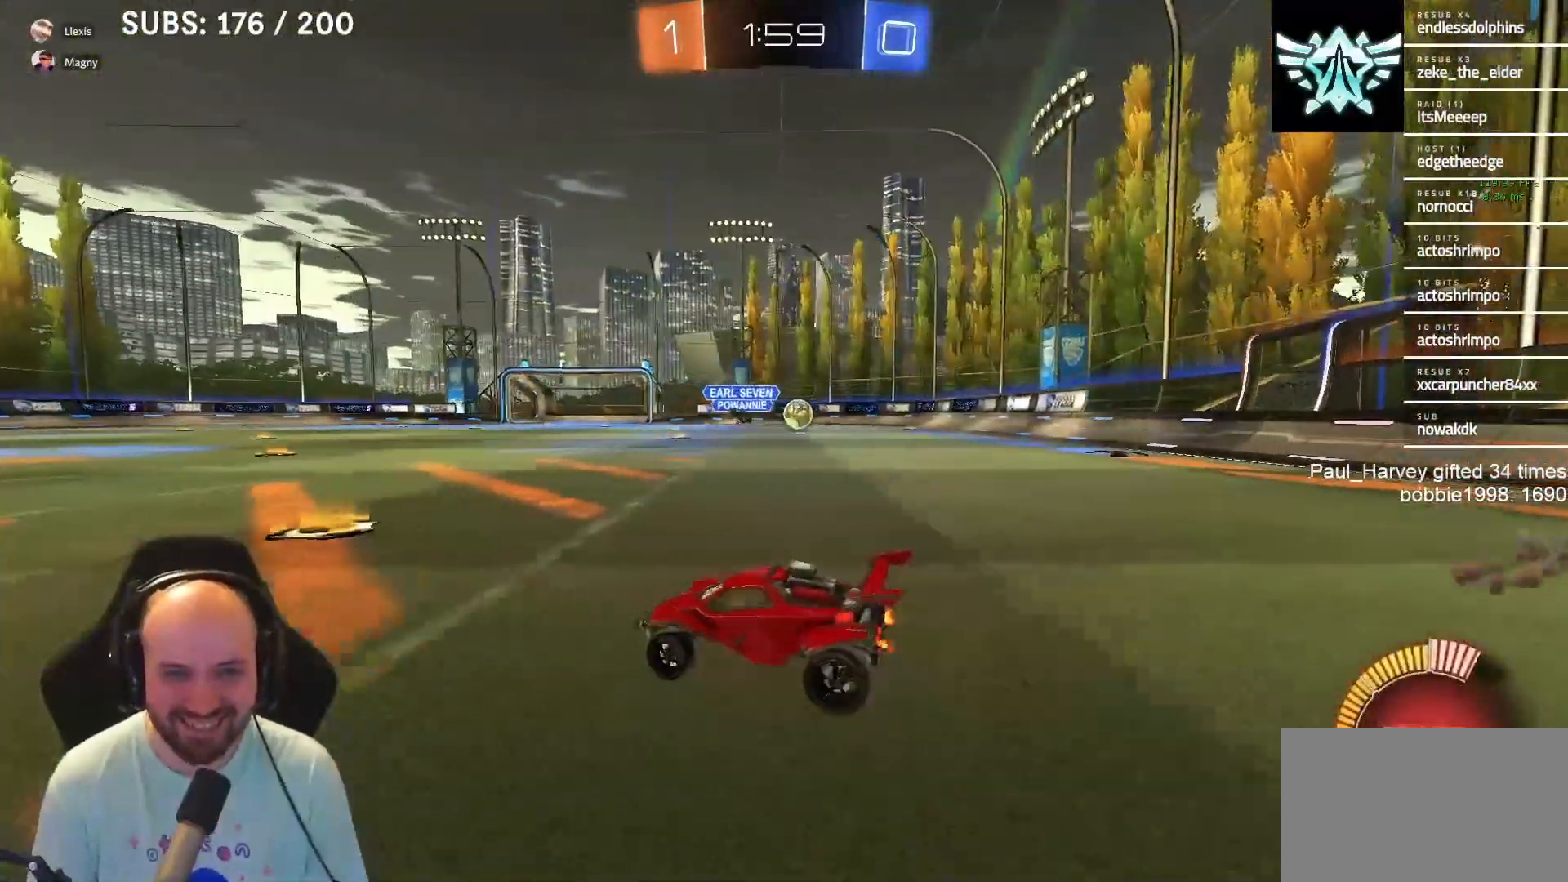
{"buttons": ["L1", "R2"], "left_stick": "center", "right_stick": "center", "events": [[50, "R2", "down"], [117, "L1", "down"], [467, "left_stick", "center"]]}
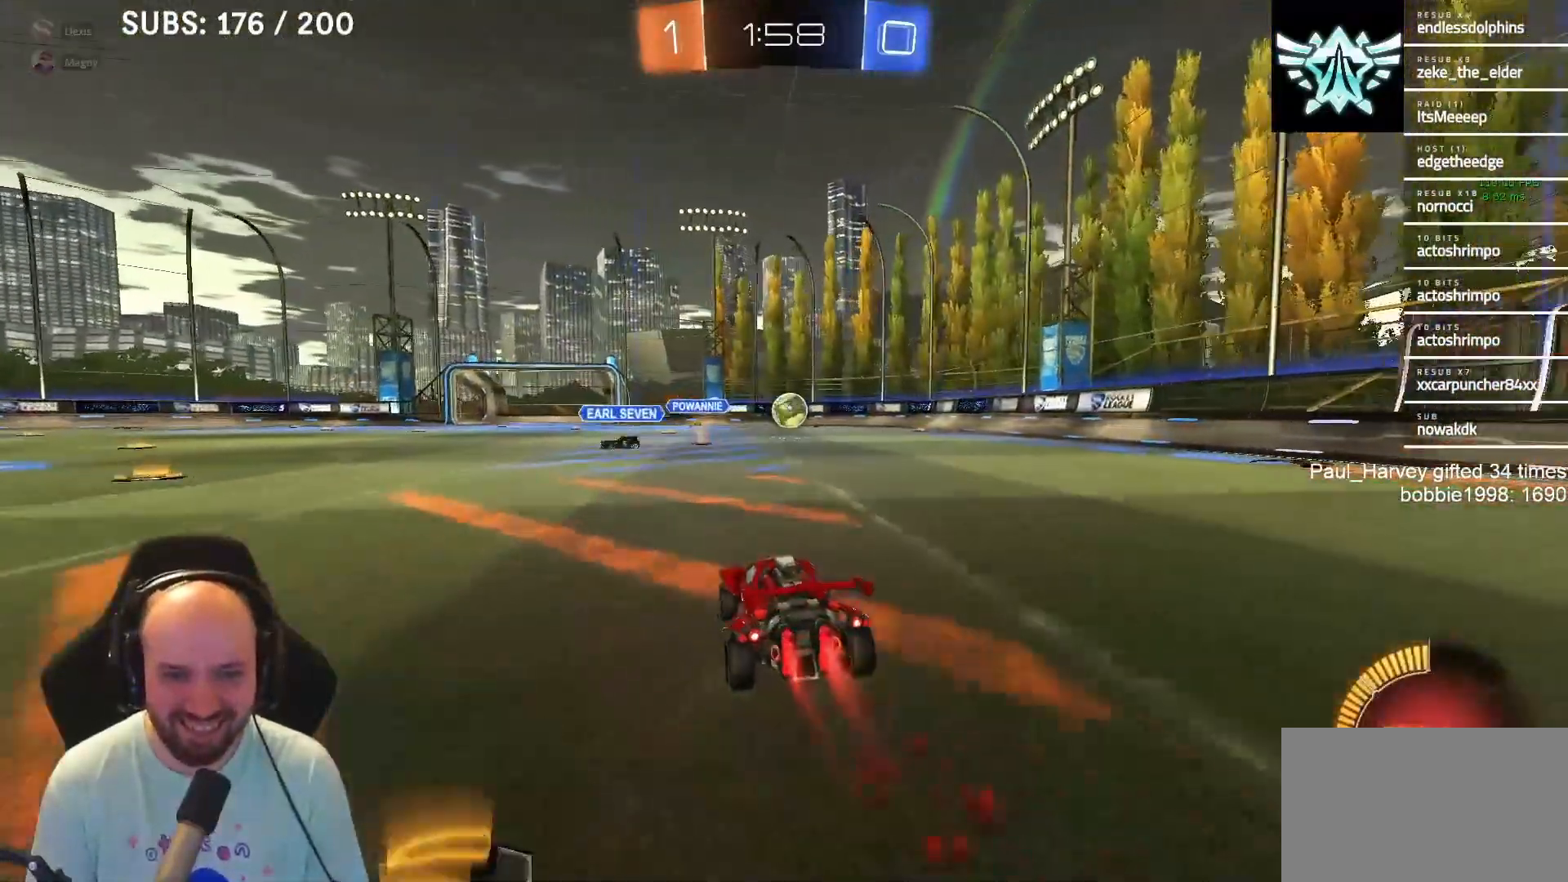
{"buttons": ["R2"], "left_stick": "right", "right_stick": "center", "events": [[417, "left_stick", "right"], [483, "L1", "up"]]}
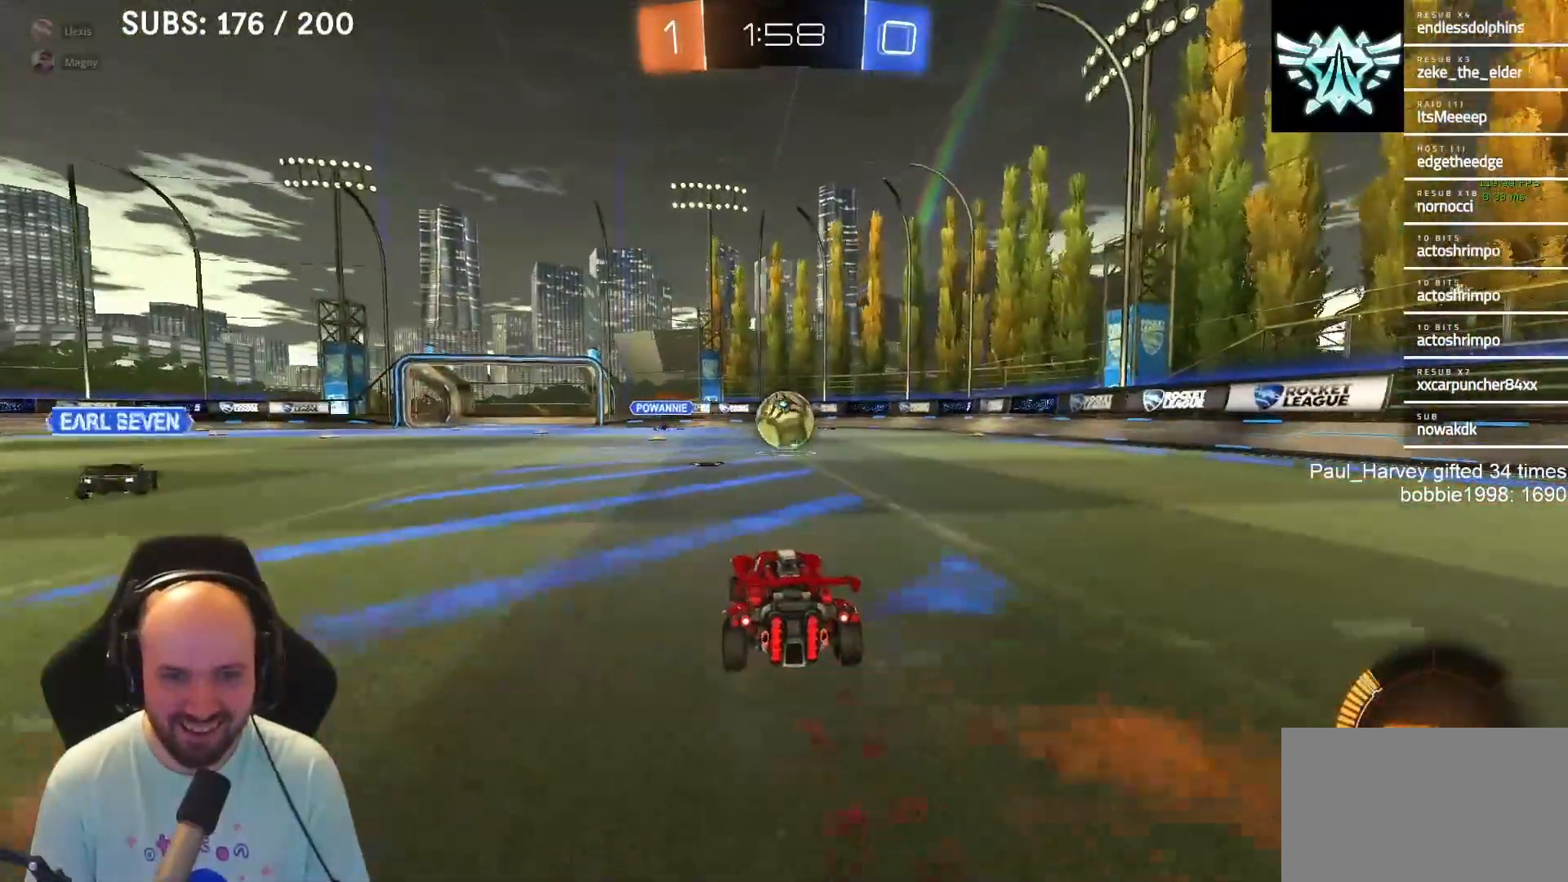
{"buttons": ["L1"], "left_stick": "left", "right_stick": "center", "events": [[17, "left_stick", "center"], [183, "L1", "down"], [217, "left_stick", "left"], [283, "left_stick", "center"], [400, "left_stick", "left"], [483, "R2", "up"]]}
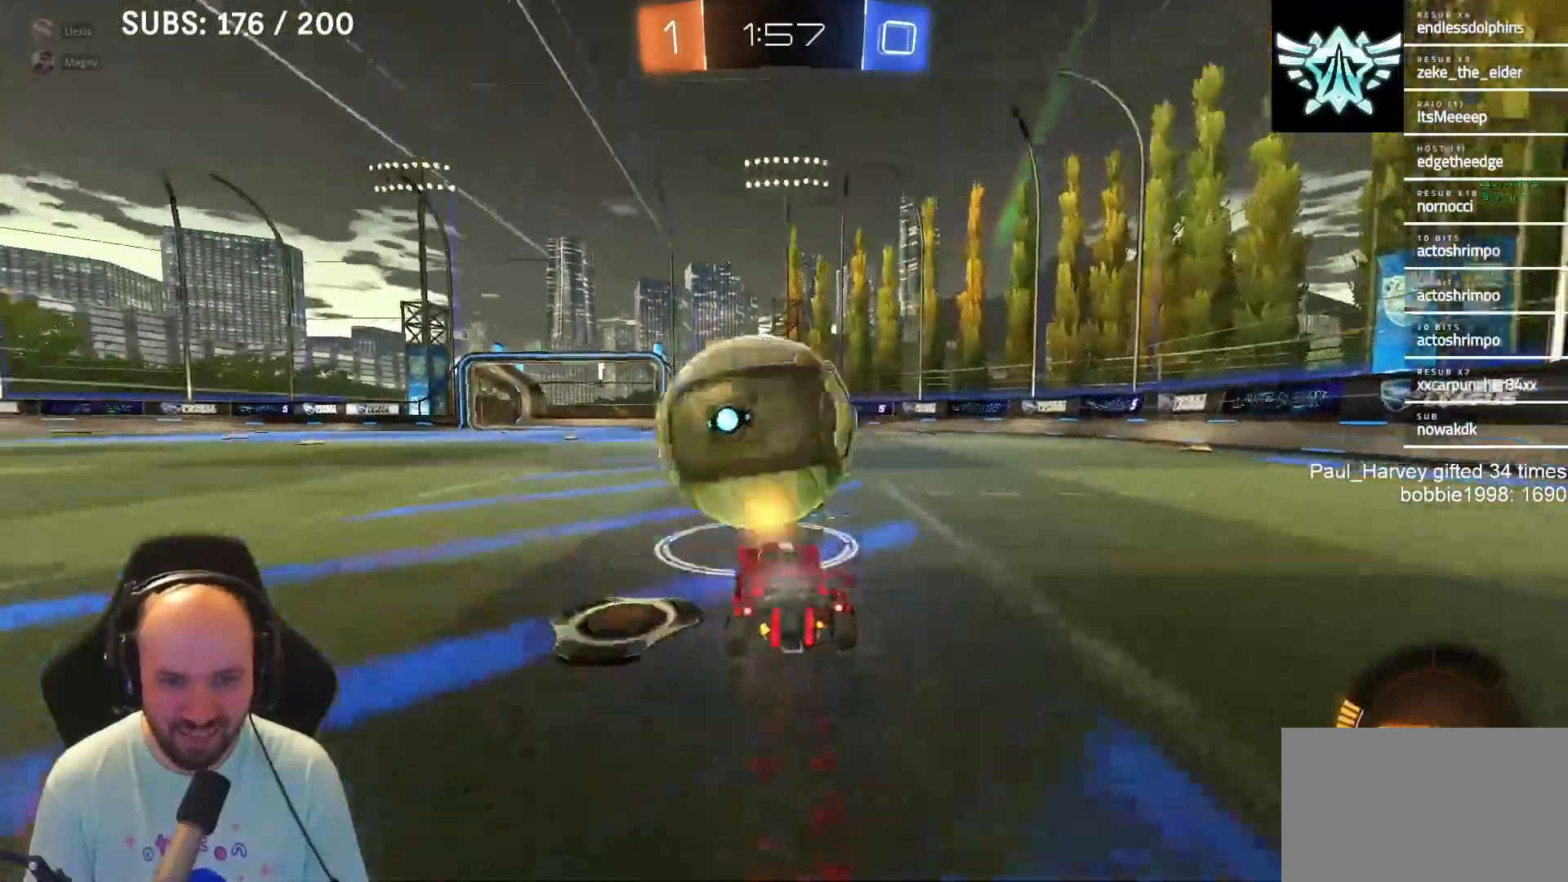
{"buttons": [], "left_stick": "center", "right_stick": "center", "events": [[17, "L1", "up"], [17, "left_stick", "center"], [100, "L2", "down"], [383, "L2", "up"]]}
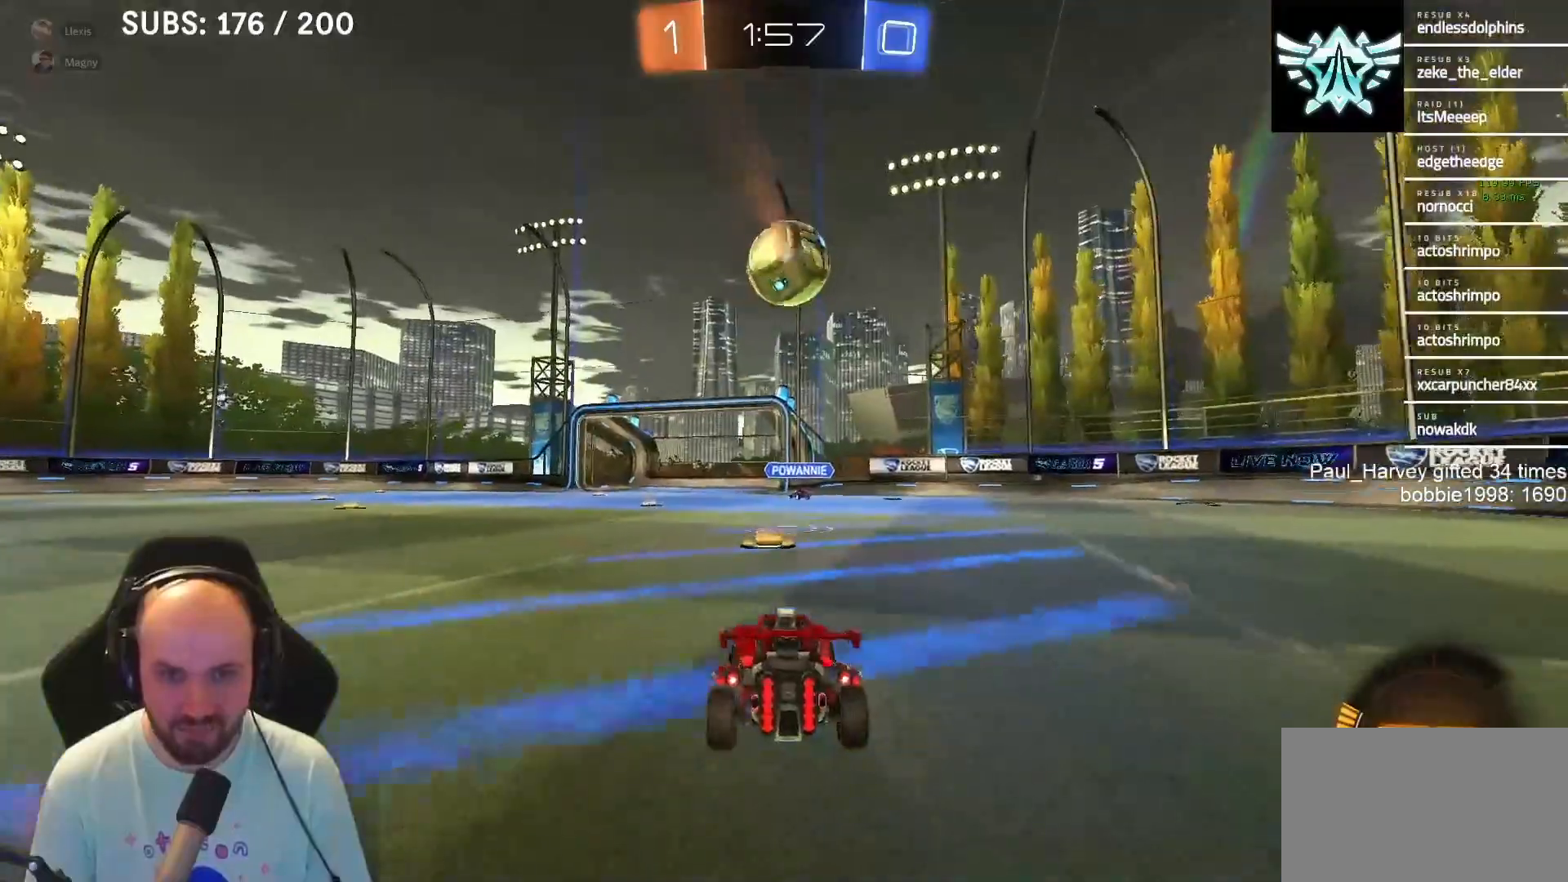
{"buttons": ["CROSS", "L1", "R2"], "left_stick": "center", "right_stick": "center", "events": [[17, "left_stick", "left"], [50, "R2", "down"], [83, "left_stick", "center"], [150, "L1", "down"], [183, "CROSS", "down"], [200, "left_stick", "down-left"], [250, "left_stick", "down"], [383, "CROSS", "up"], [417, "left_stick", "center"], [450, "CROSS", "down"]]}
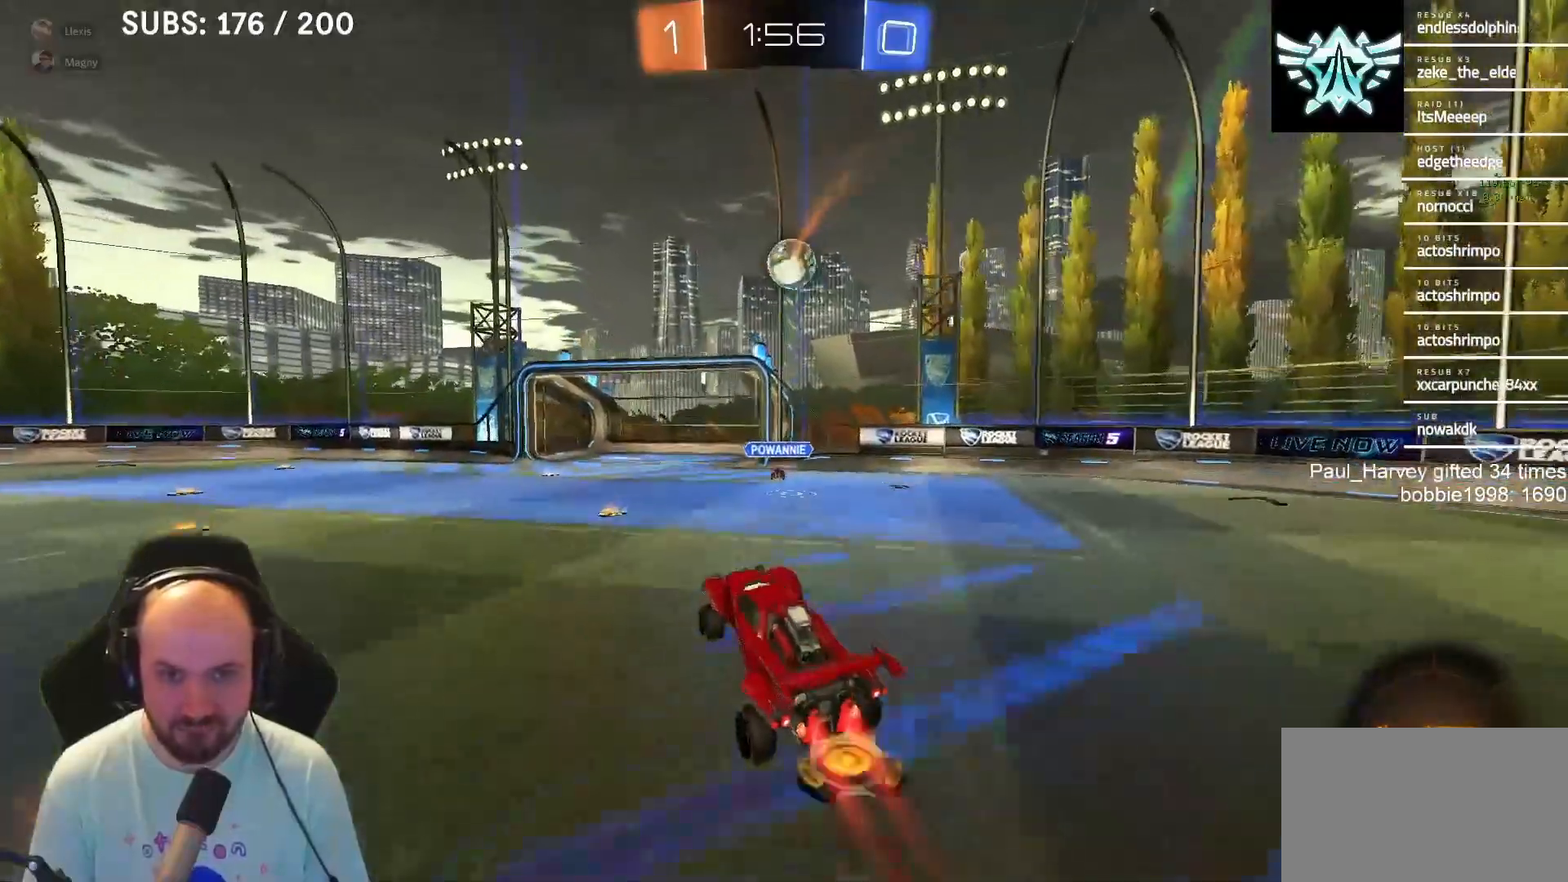
{"buttons": ["R2"], "left_stick": "center", "right_stick": "center", "events": [[67, "left_stick", "right"], [117, "CROSS", "up"], [183, "left_stick", "center"], [450, "L1", "up"]]}
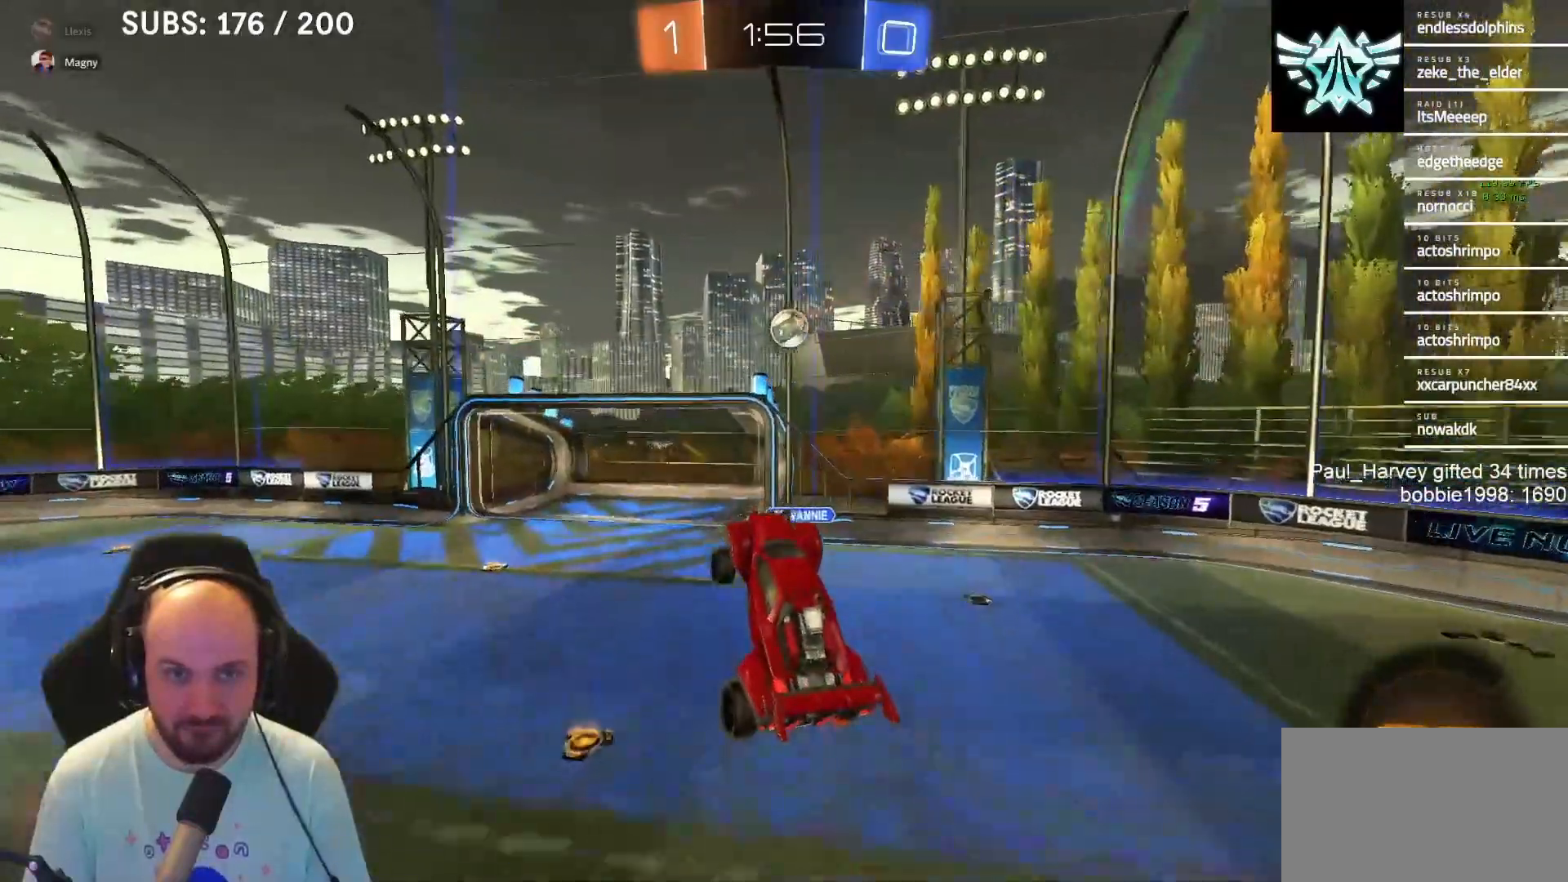
{"buttons": ["SQUARE", "L1", "R2"], "left_stick": "up-left", "right_stick": "center", "events": [[250, "left_stick", "left"], [350, "L1", "down"], [483, "SQUARE", "down"], [483, "left_stick", "up-left"]]}
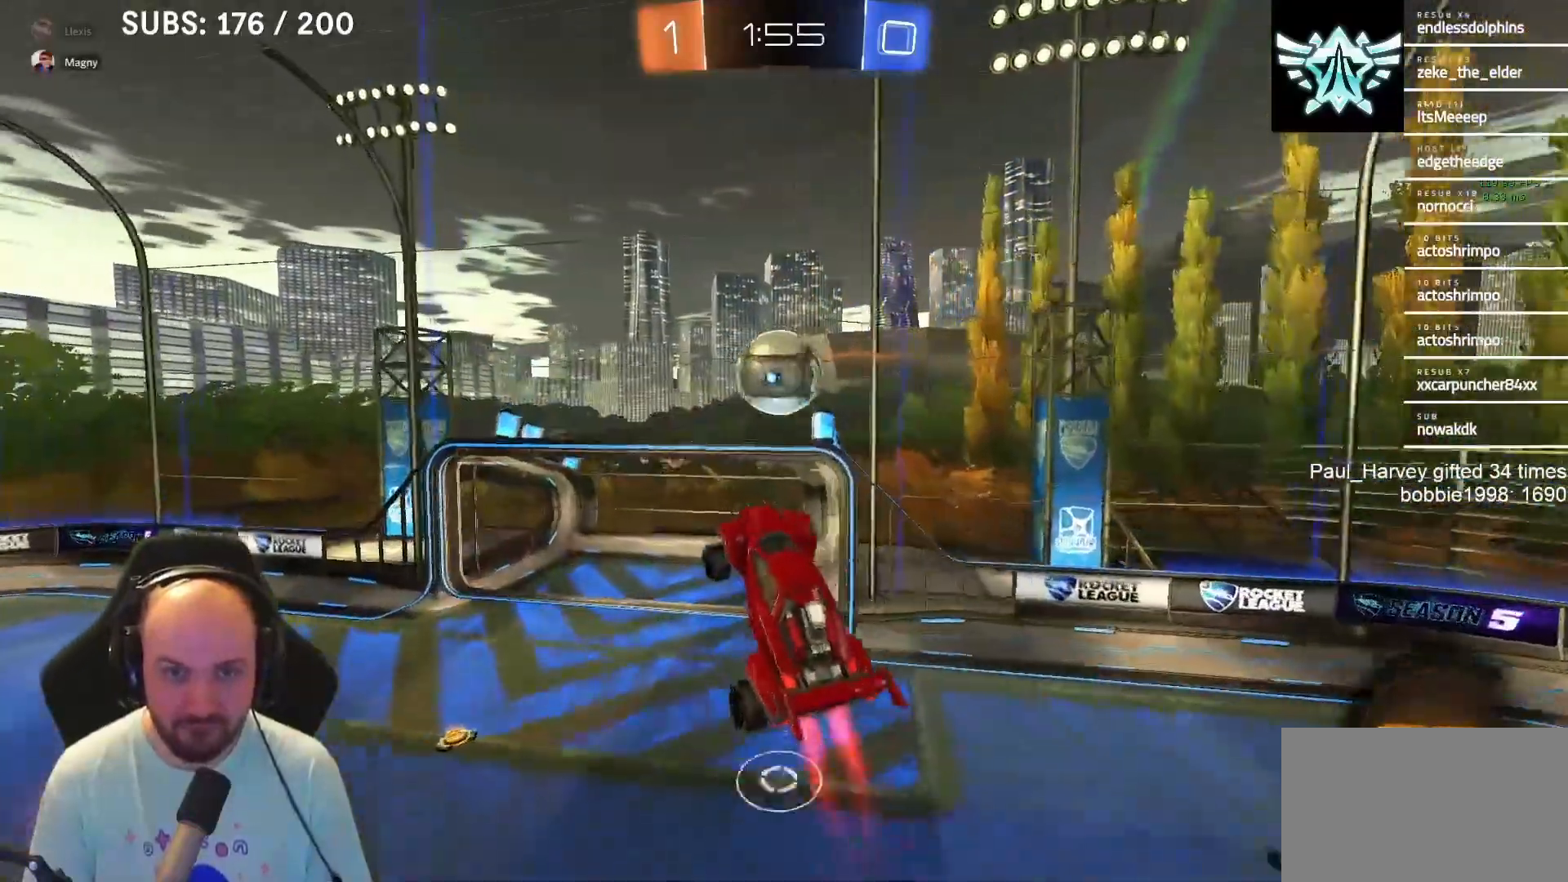
{"buttons": ["SQUARE", "R2"], "left_stick": "left", "right_stick": "center", "events": [[183, "L1", "up"], [283, "left_stick", "left"]]}
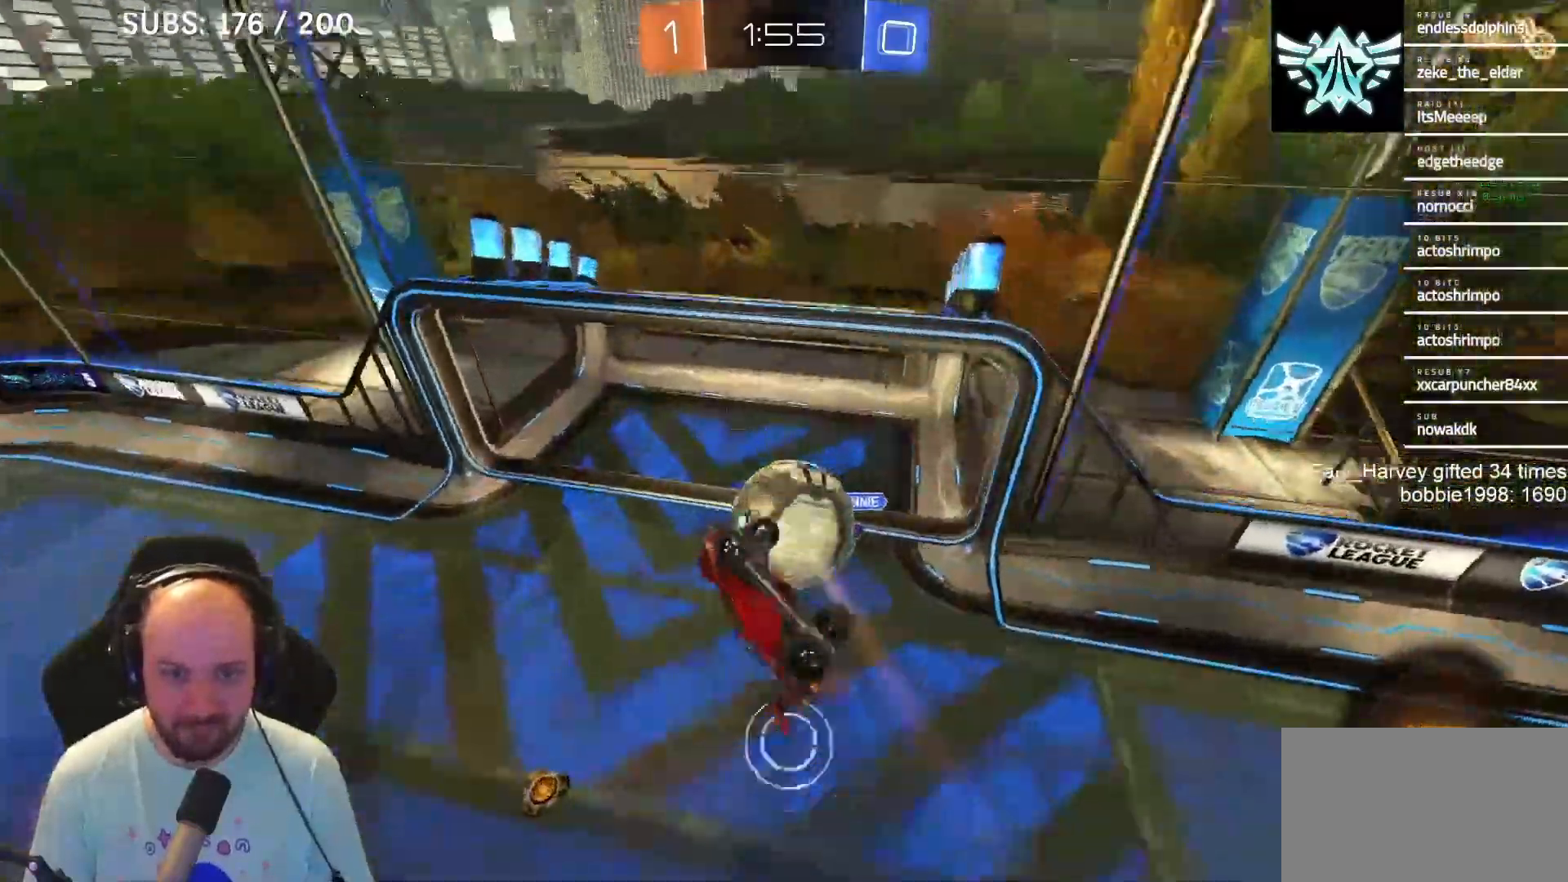
{"buttons": ["SQUARE", "R2"], "left_stick": "left", "right_stick": "center", "events": []}
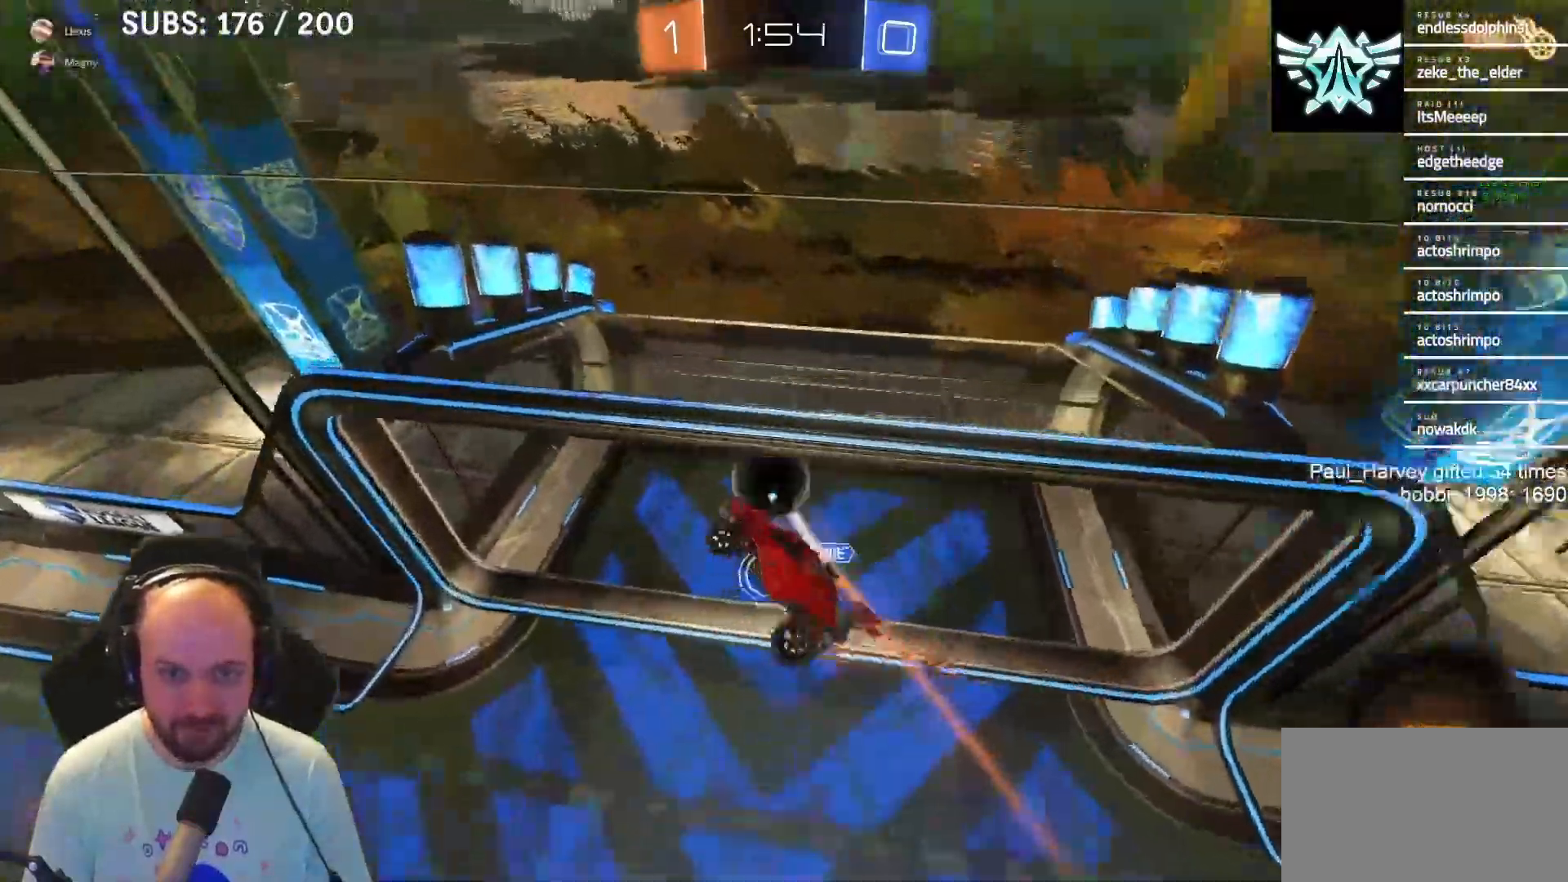
{"buttons": [], "left_stick": "center", "right_stick": "center", "events": [[83, "SQUARE", "up"], [83, "TRIANGLE", "down"], [317, "TRIANGLE", "up"], [317, "left_stick", "center"], [350, "R2", "up"]]}
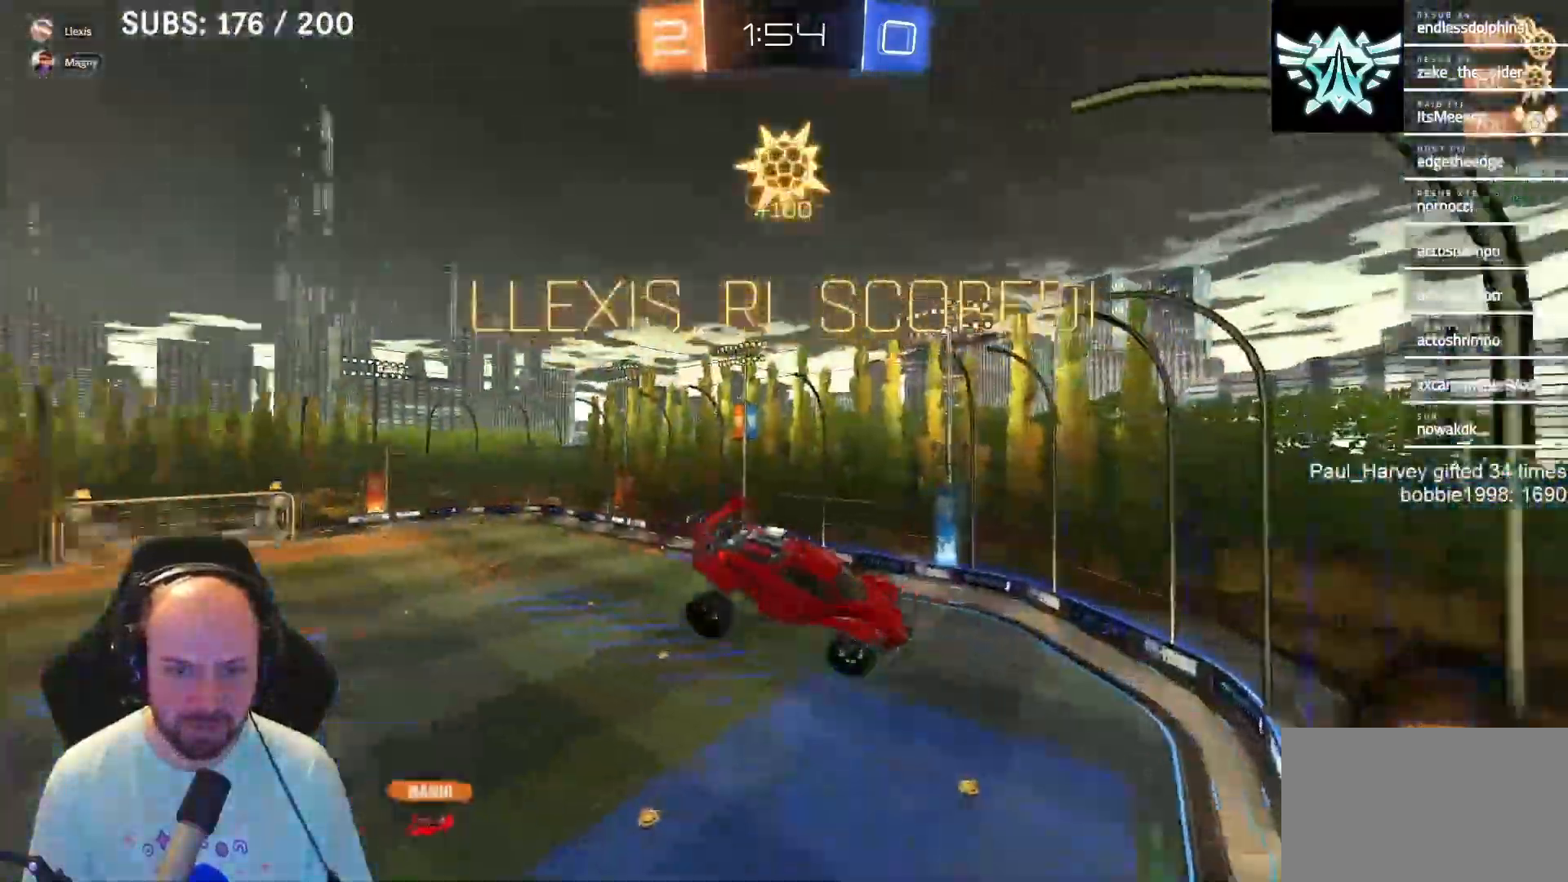
{"buttons": ["SQUARE"], "left_stick": "right", "right_stick": "center", "events": [[283, "SQUARE", "down"], [283, "left_stick", "right"]]}
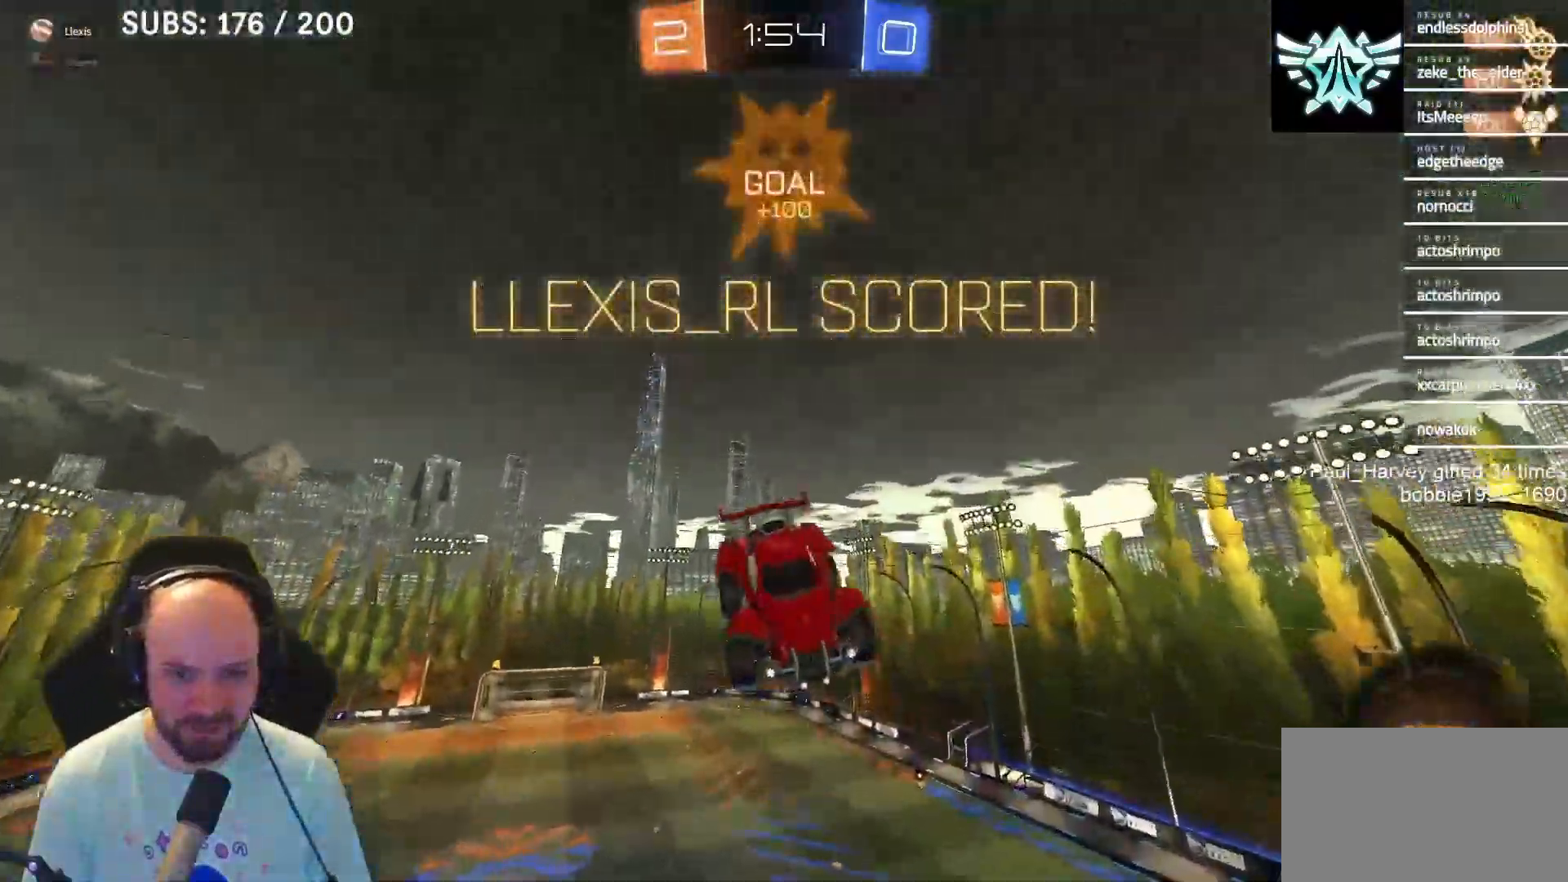
{"buttons": ["SQUARE"], "left_stick": "right", "right_stick": "center", "events": []}
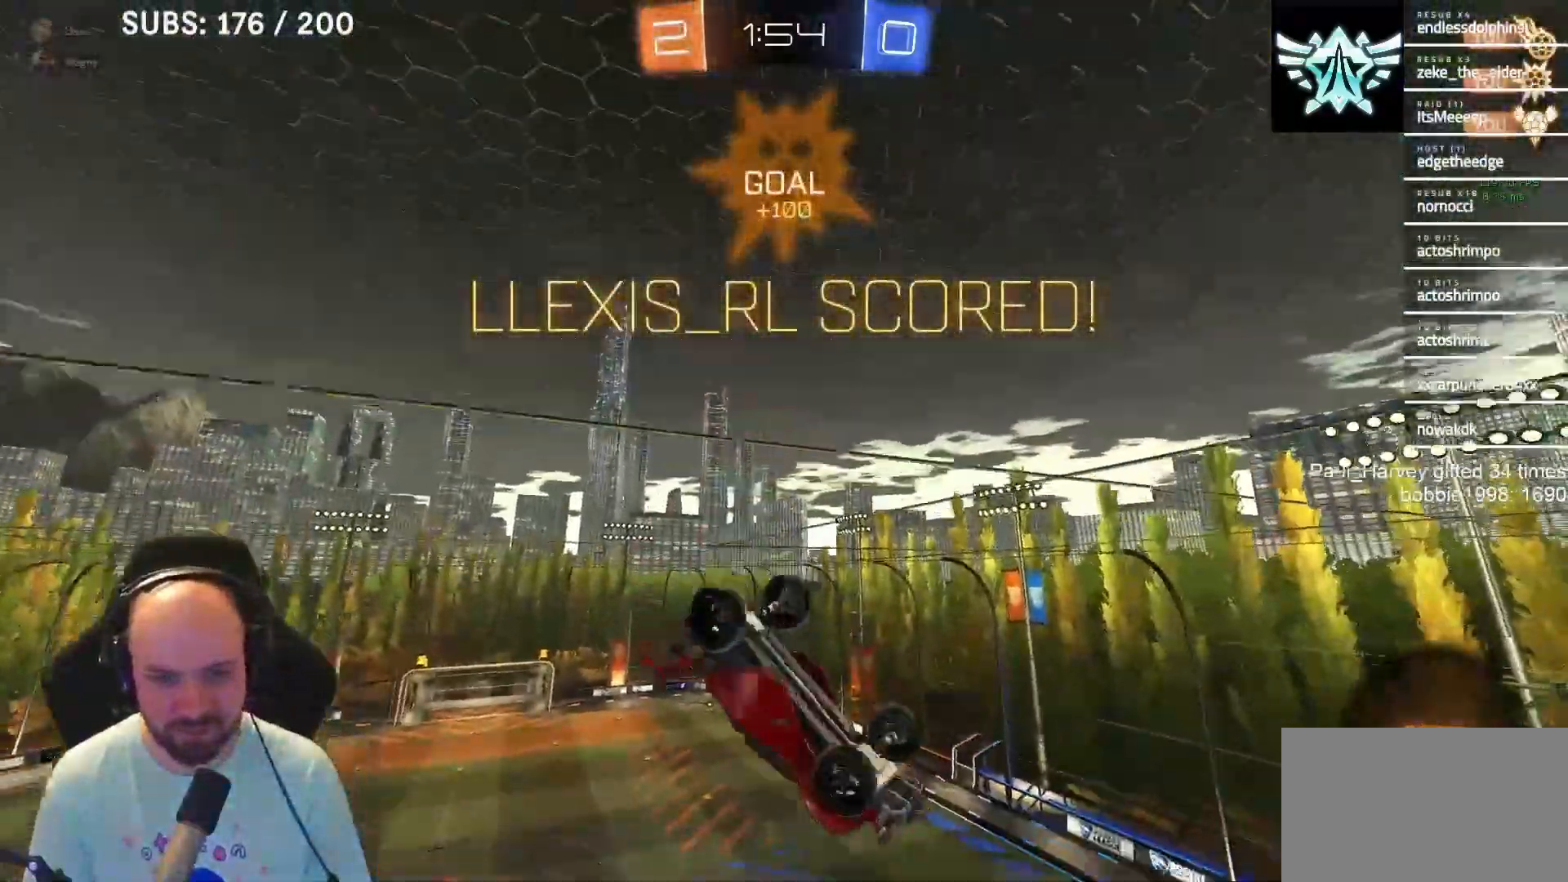
{"buttons": ["SQUARE"], "left_stick": "right", "right_stick": "center", "events": [[117, "SQUARE", "up"], [167, "SQUARE", "down"], [283, "SQUARE", "up"], [483, "SQUARE", "down"]]}
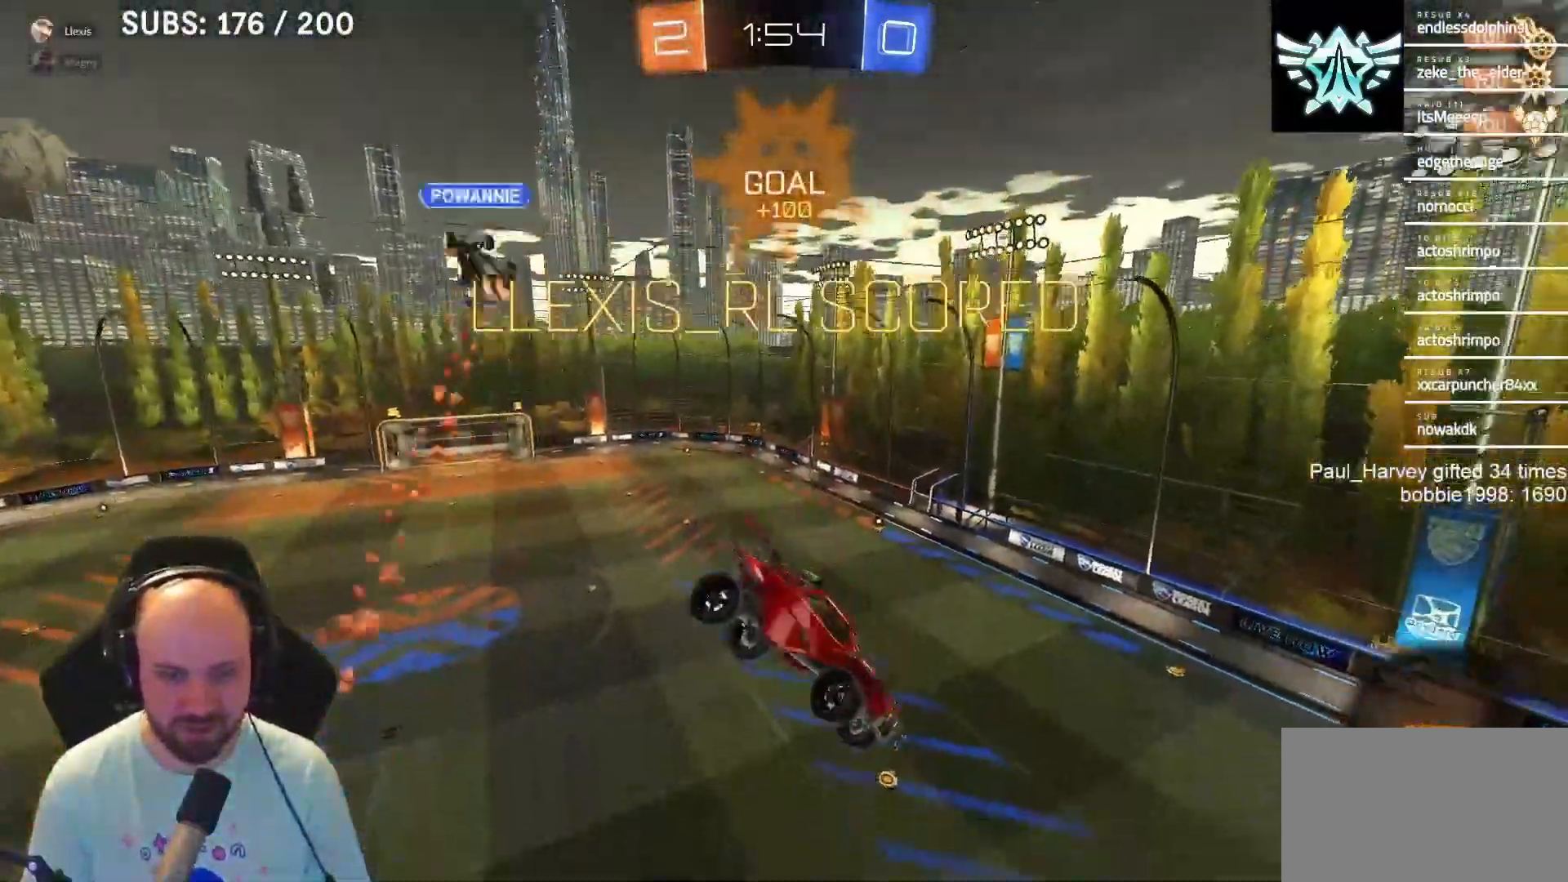
{"buttons": [], "left_stick": "right", "right_stick": "center", "events": [[50, "SQUARE", "up"]]}
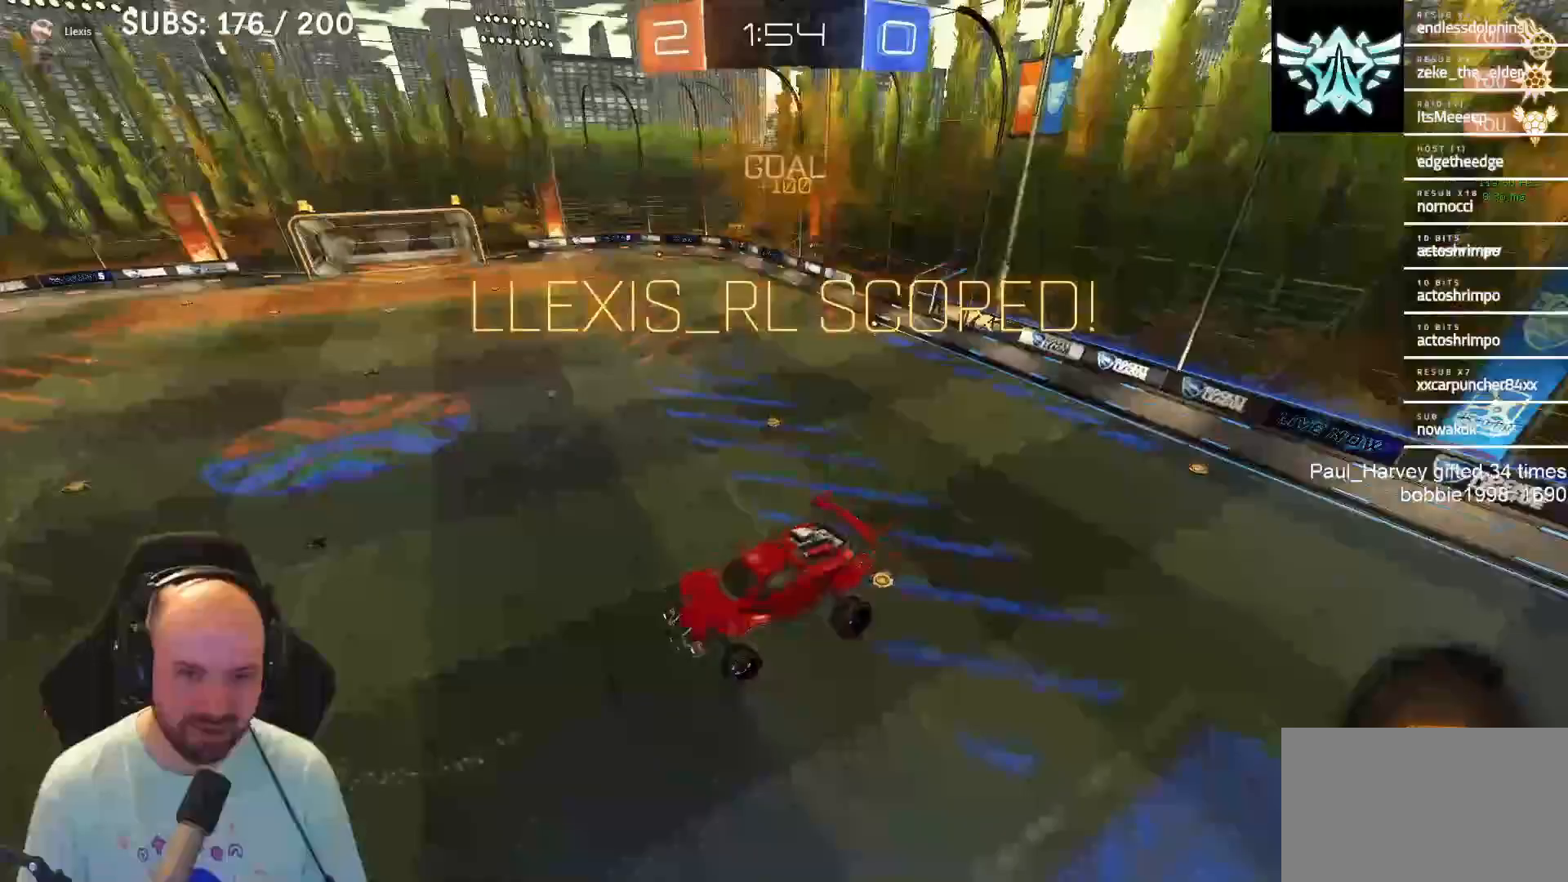
{"buttons": [], "left_stick": "center", "right_stick": "center", "events": [[83, "left_stick", "center"], [350, "left_stick", "down-left"], [450, "left_stick", "center"]]}
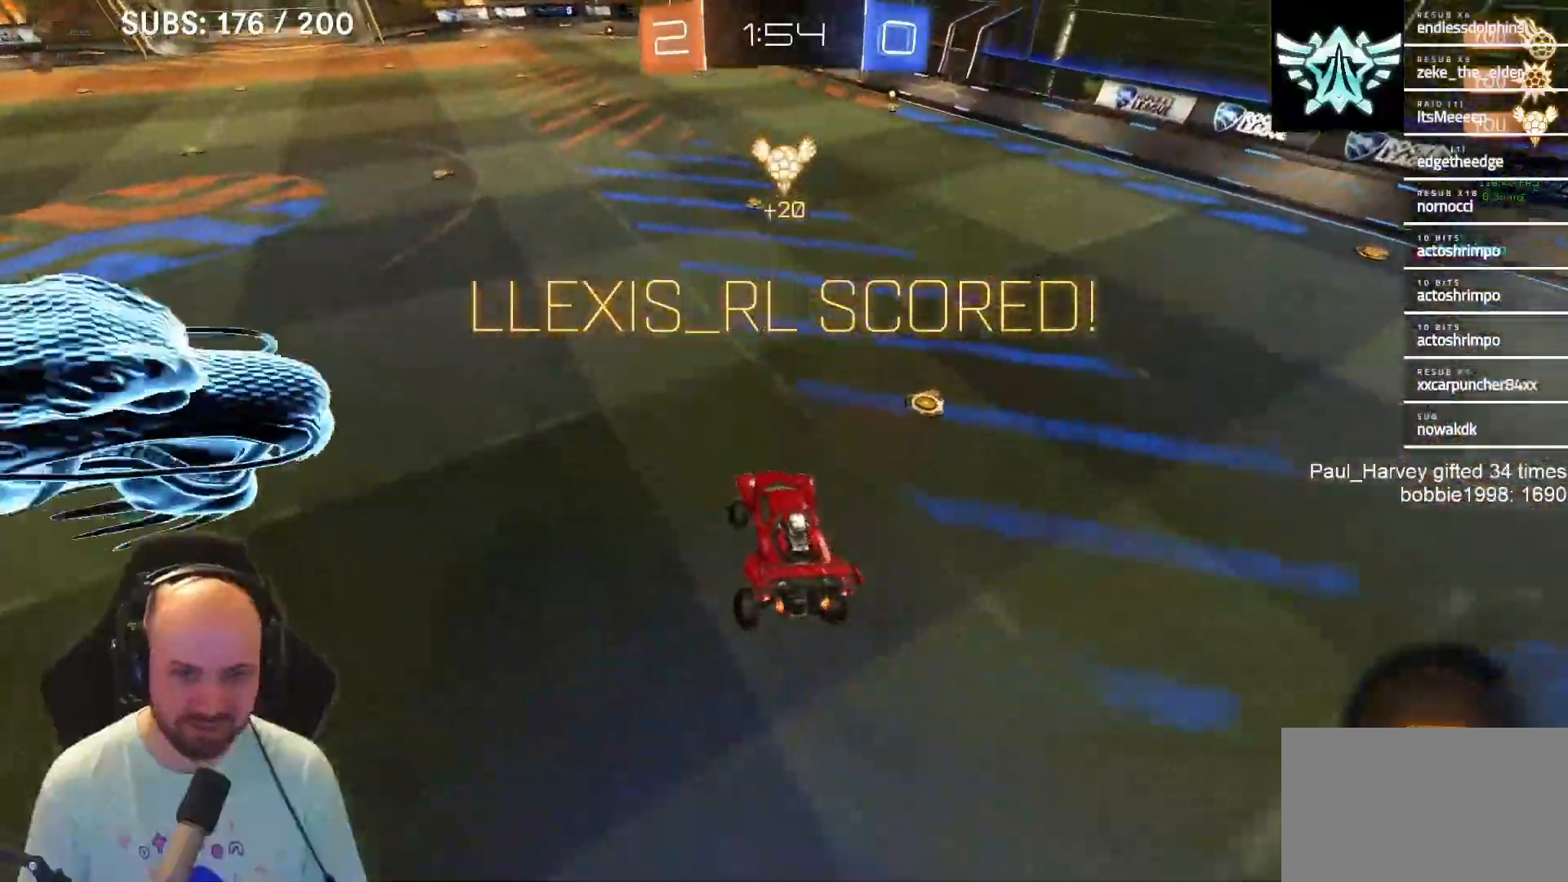
{"buttons": [], "left_stick": "center", "right_stick": "center", "events": [[150, "left_stick", "up-left"], [333, "left_stick", "center"]]}